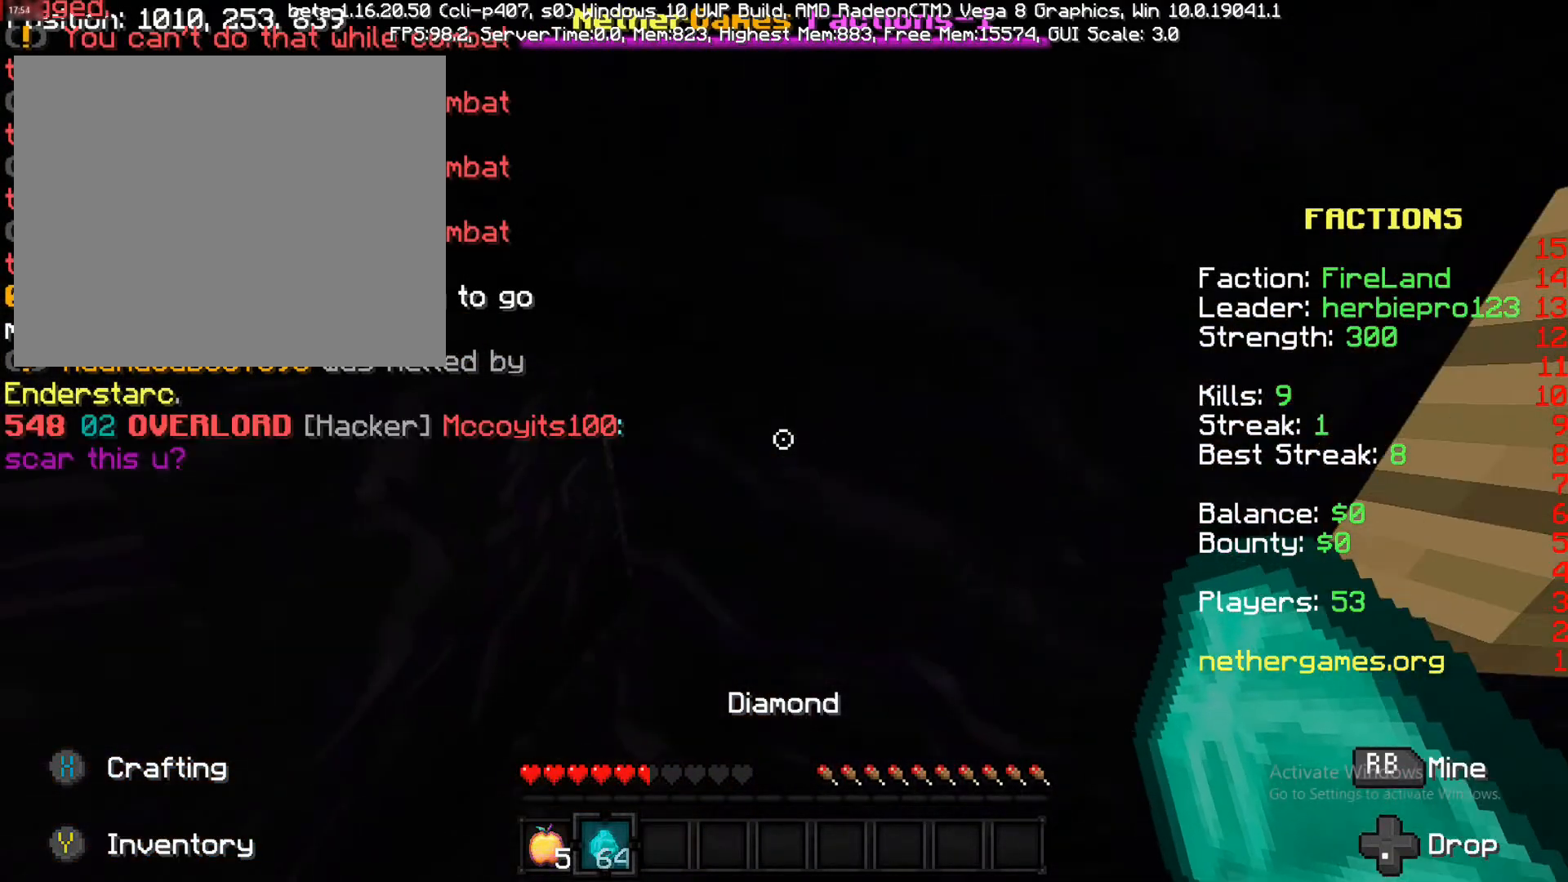
Gameplay with a controller (PlayStation layout); each line is a JSON object with the inputs held at the frame after it. "events" lists button and stick changes between this image and that frame as [ms after this image, input, new state], when the widget could be followed in between. Not read: L3 R3.
{"buttons": [], "left_stick": "up-left", "right_stick": "center", "events": [[183, "right_stick", "center"], [283, "left_stick", "up-left"]]}
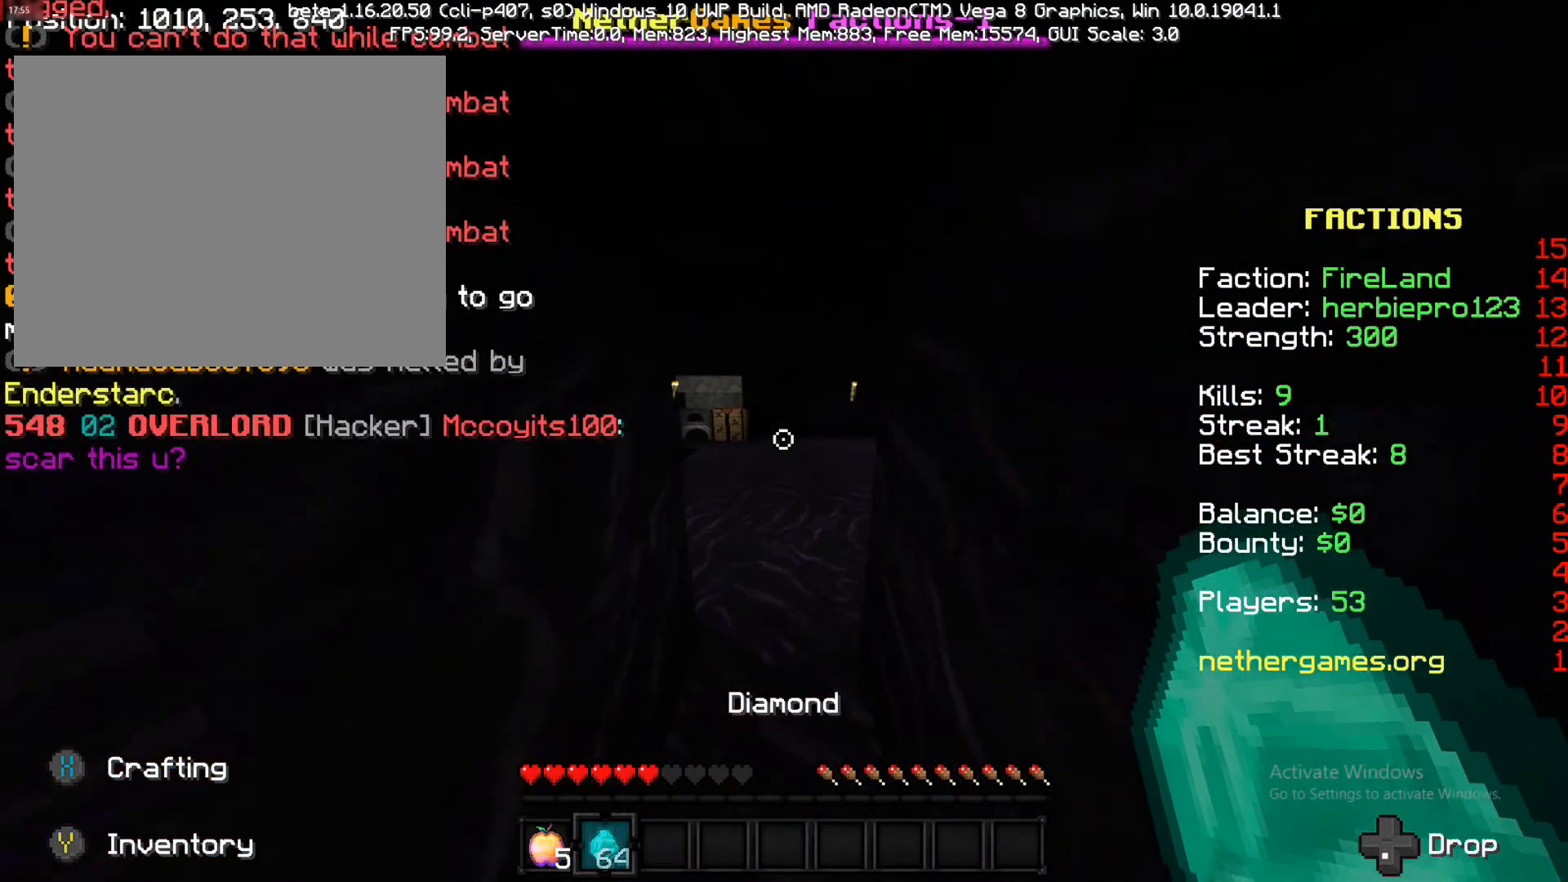
{"buttons": [], "left_stick": "up-left", "right_stick": "center", "events": [[150, "right_stick", "down"], [333, "right_stick", "center"]]}
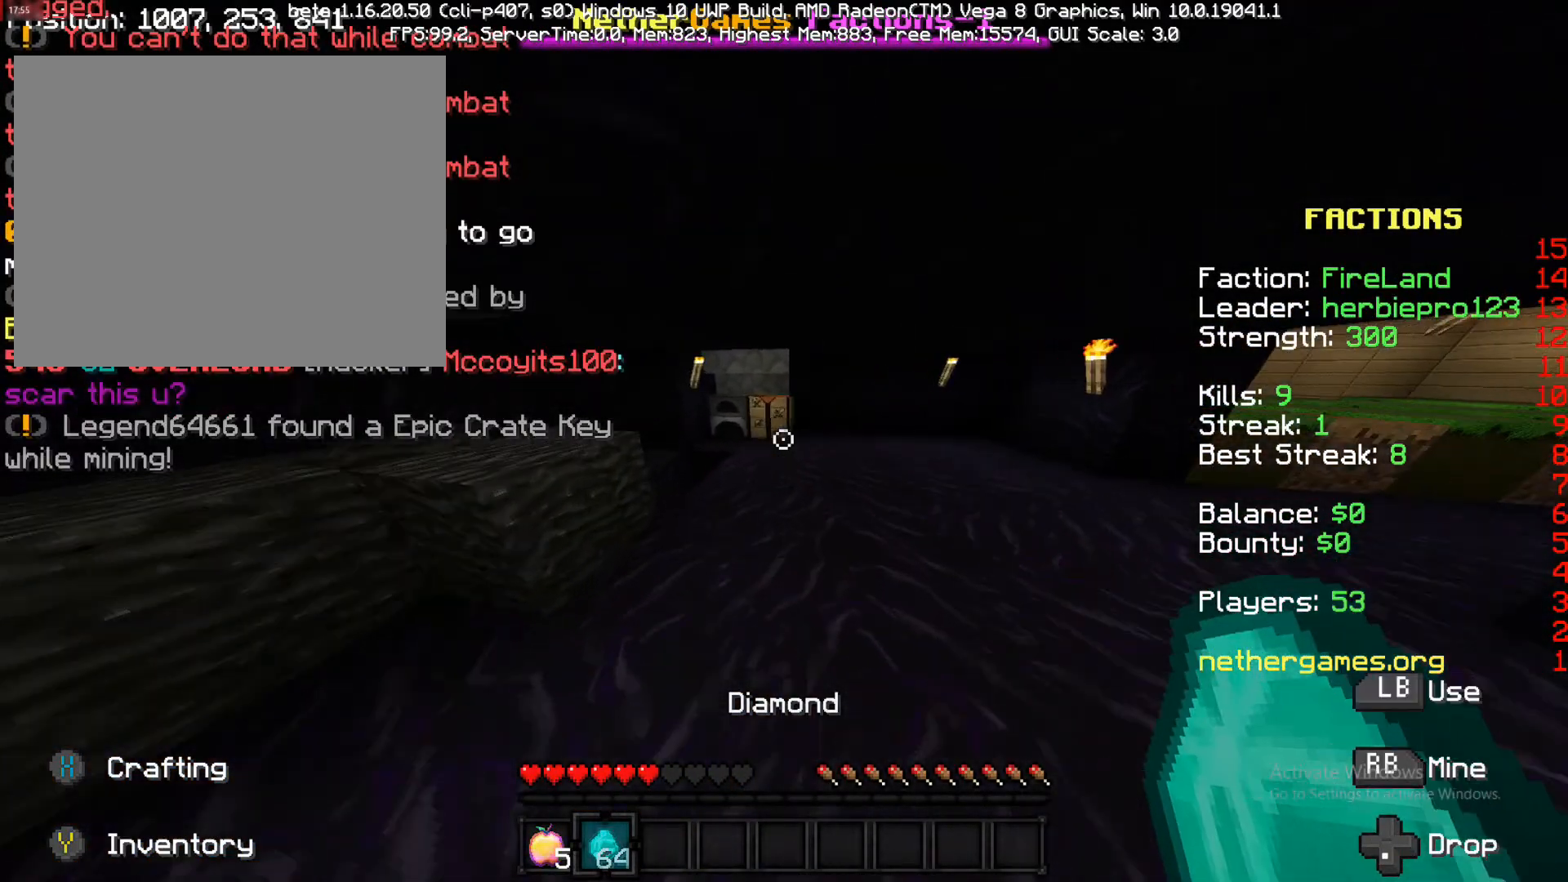
{"buttons": [], "left_stick": "down-right", "right_stick": "center", "events": [[233, "L1", "down"], [300, "L1", "up"], [300, "left_stick", "up-right"], [350, "left_stick", "right"], [450, "left_stick", "down-right"]]}
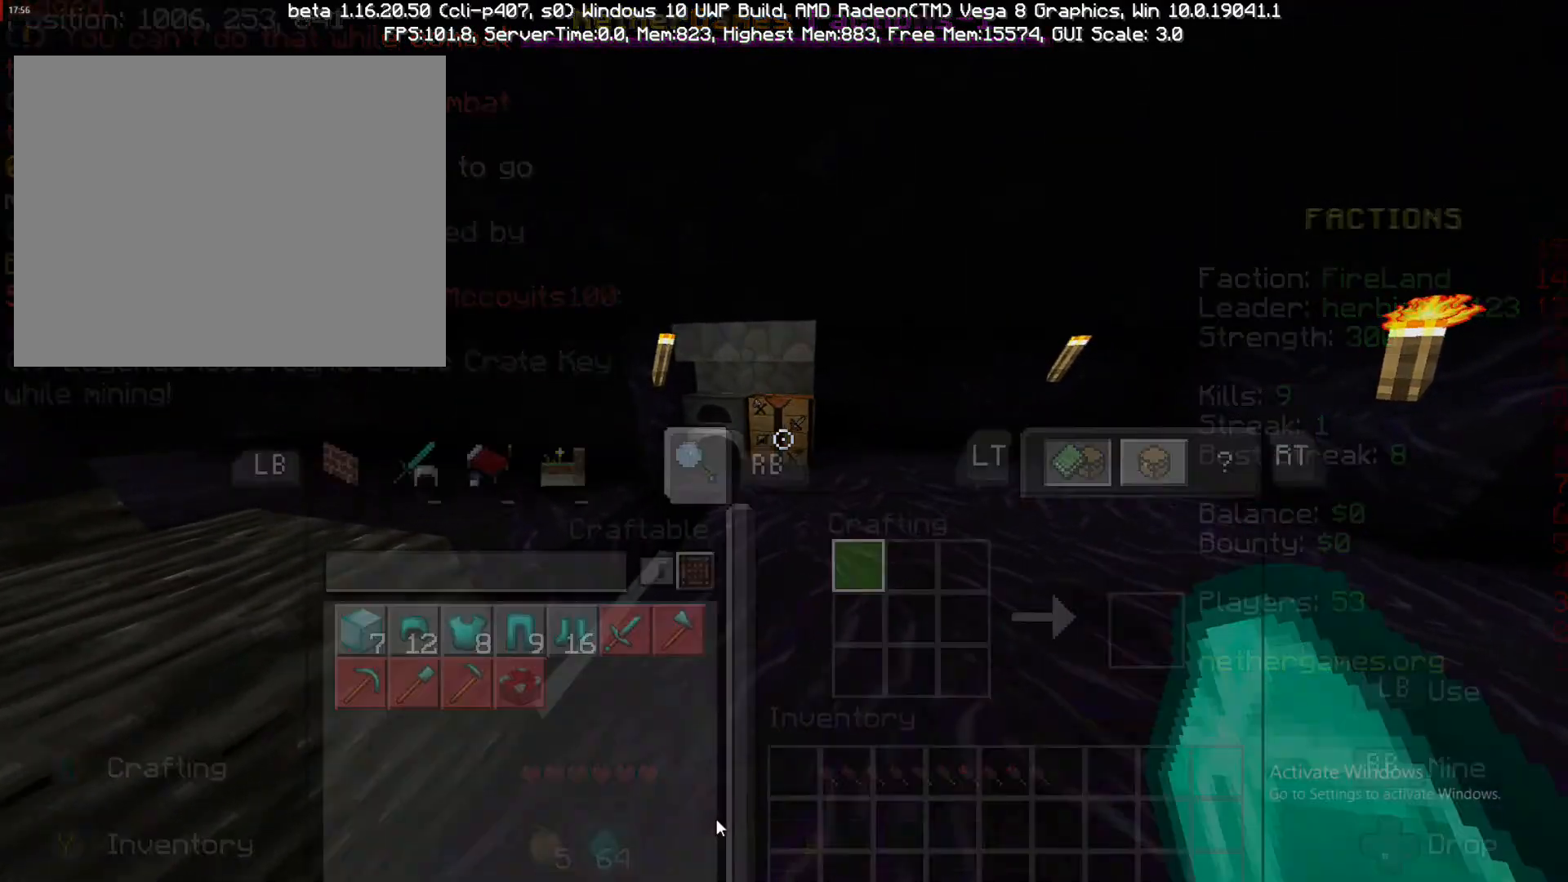
{"buttons": [], "left_stick": "down-right", "right_stick": "center", "events": []}
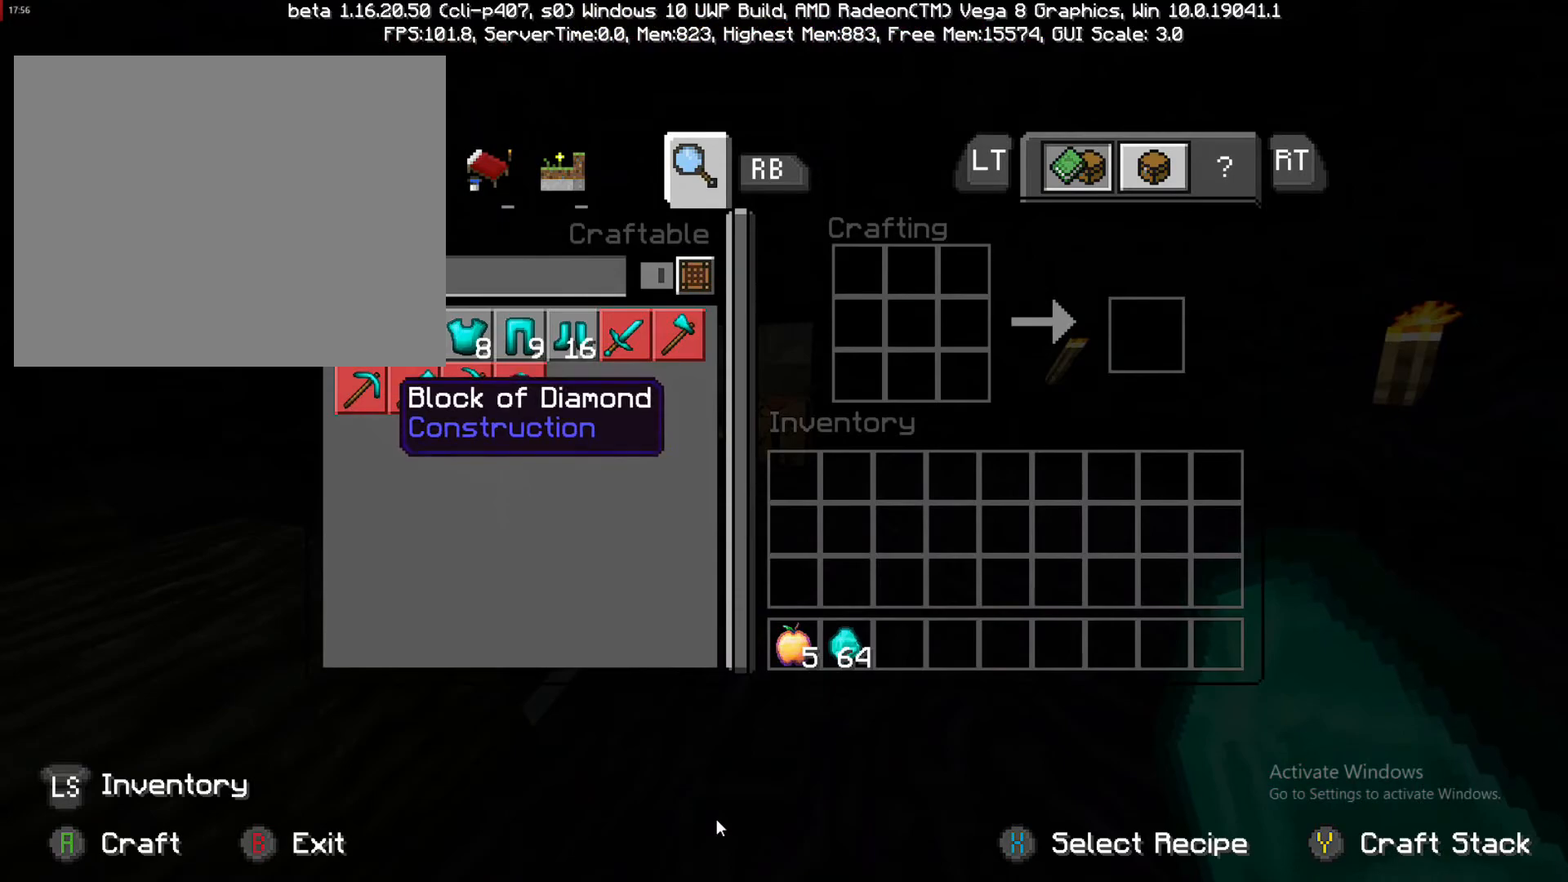
{"buttons": [], "left_stick": "up-right", "right_stick": "center", "events": [[217, "left_stick", "left"], [333, "left_stick", "up"], [433, "left_stick", "up-right"]]}
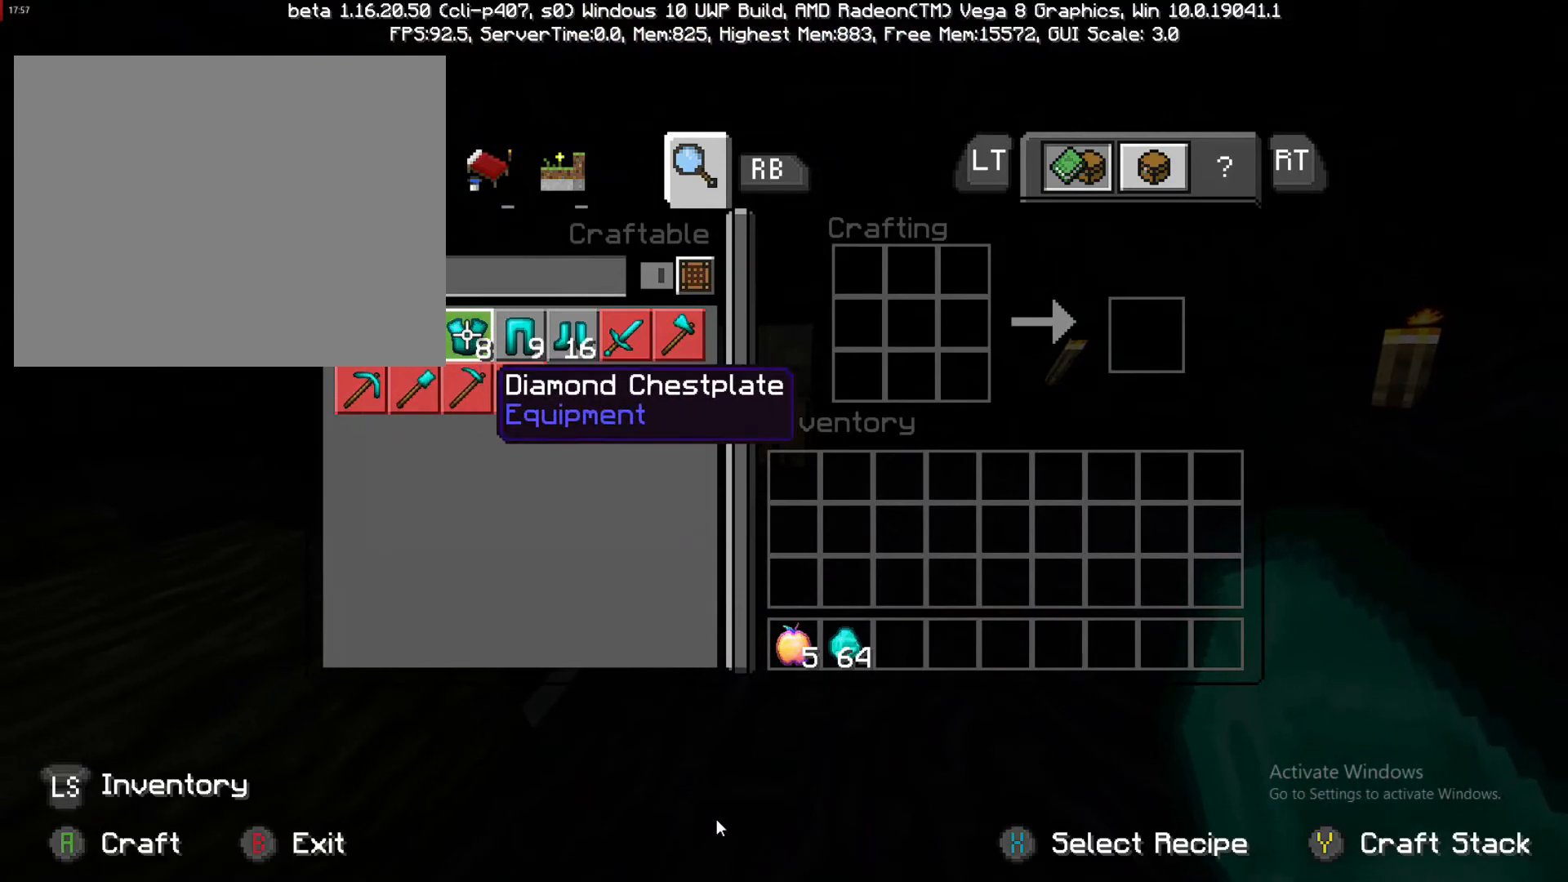
{"buttons": [], "left_stick": "center", "right_stick": "center", "events": [[50, "left_stick", "right"], [183, "left_stick", "center"]]}
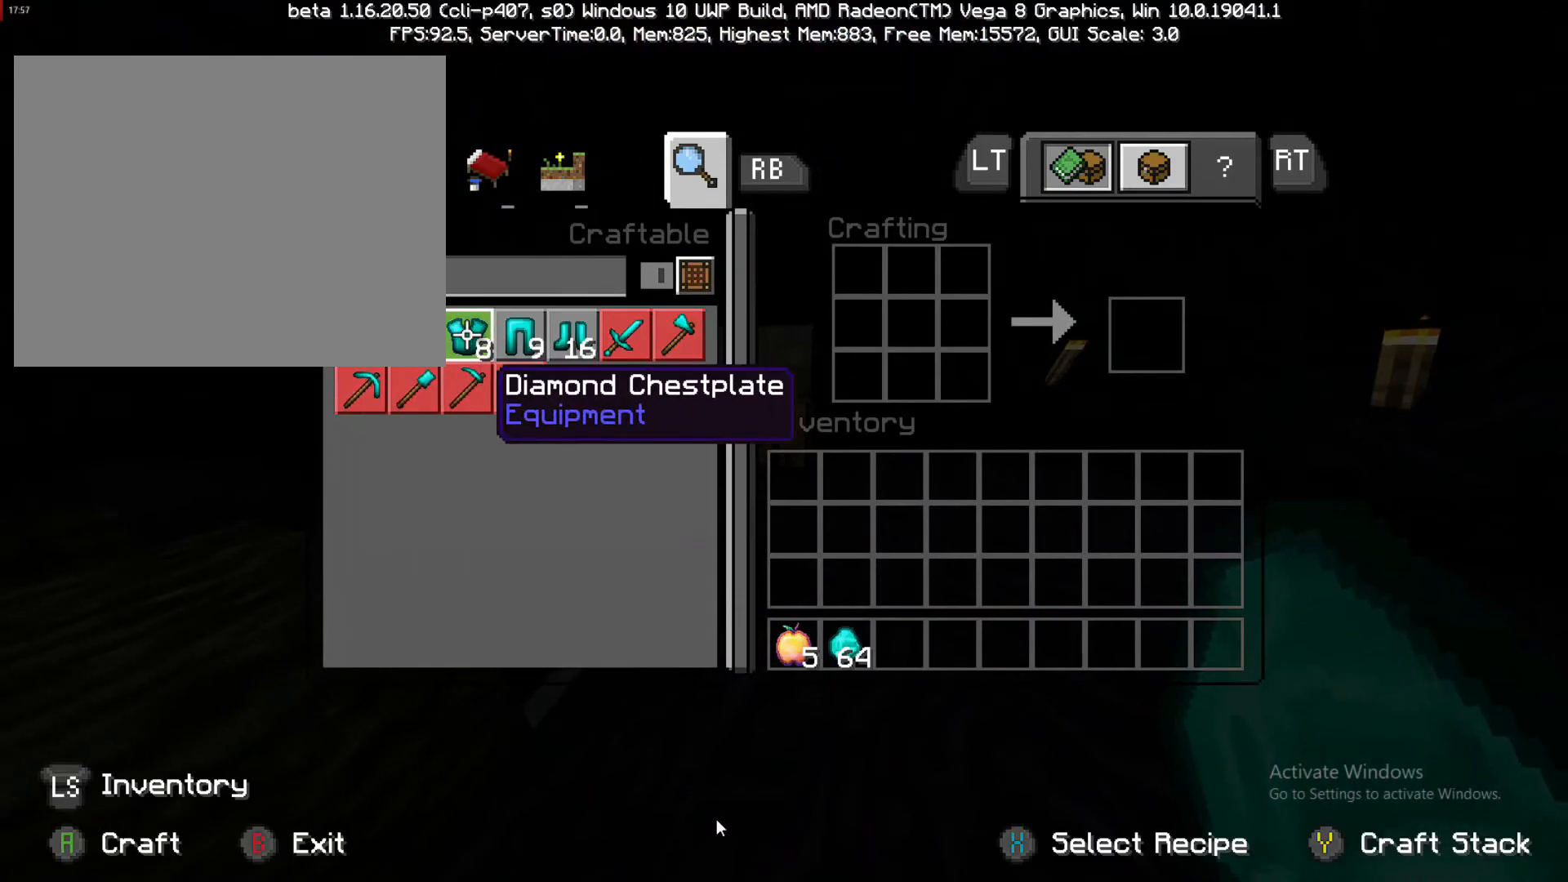
{"buttons": [], "left_stick": "left", "right_stick": "center", "events": [[183, "CROSS", "down"], [233, "left_stick", "left"], [350, "CROSS", "up"]]}
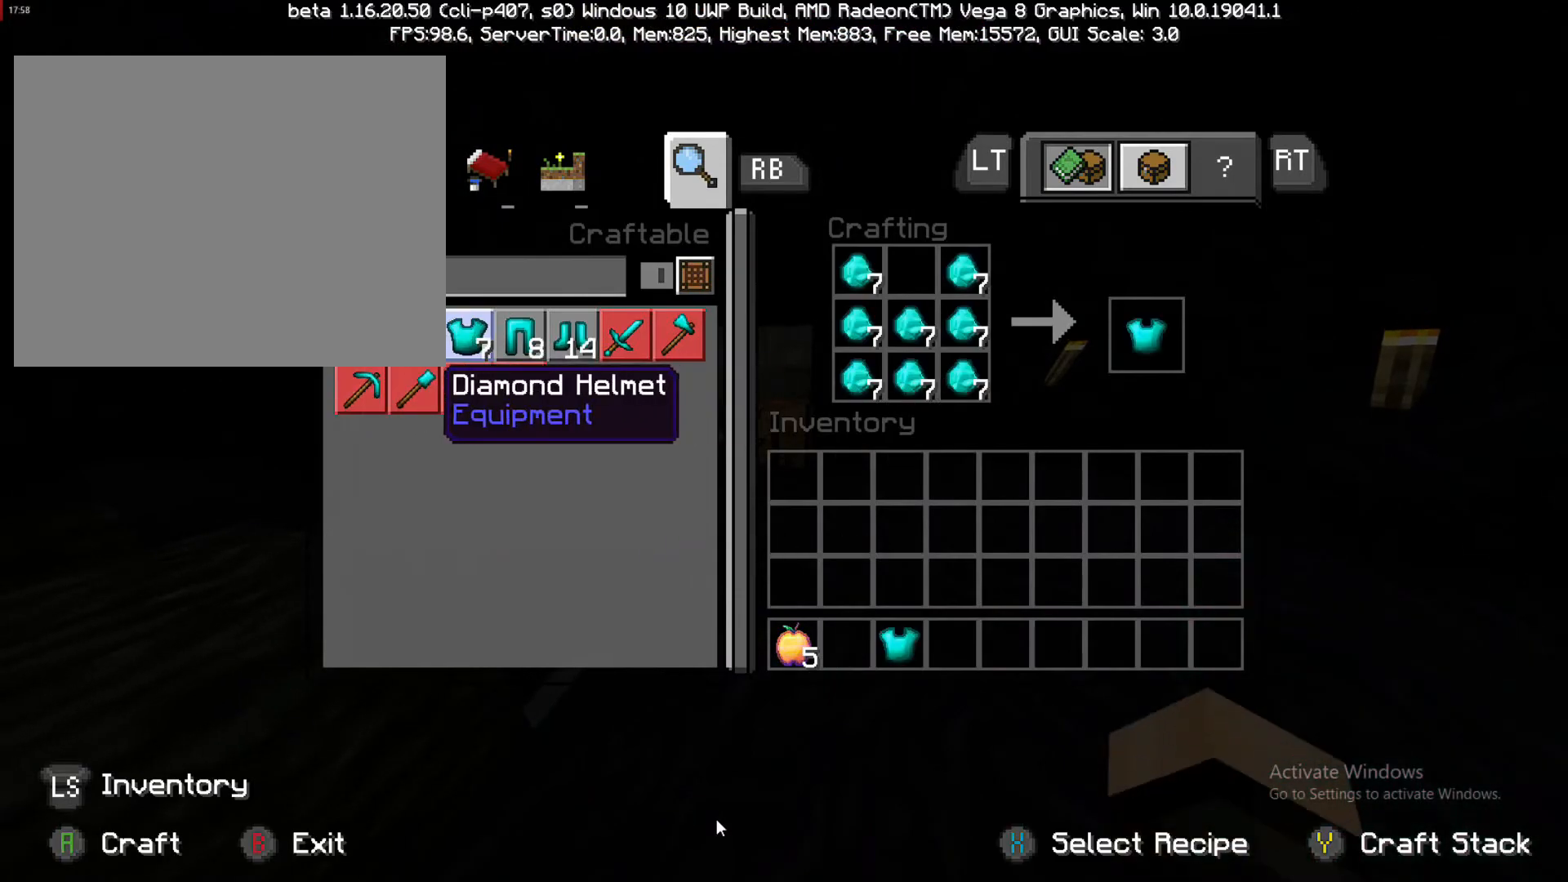
{"buttons": [], "left_stick": "right", "right_stick": "center", "events": [[33, "left_stick", "center"], [117, "CROSS", "down"], [200, "left_stick", "right"], [350, "CROSS", "up"]]}
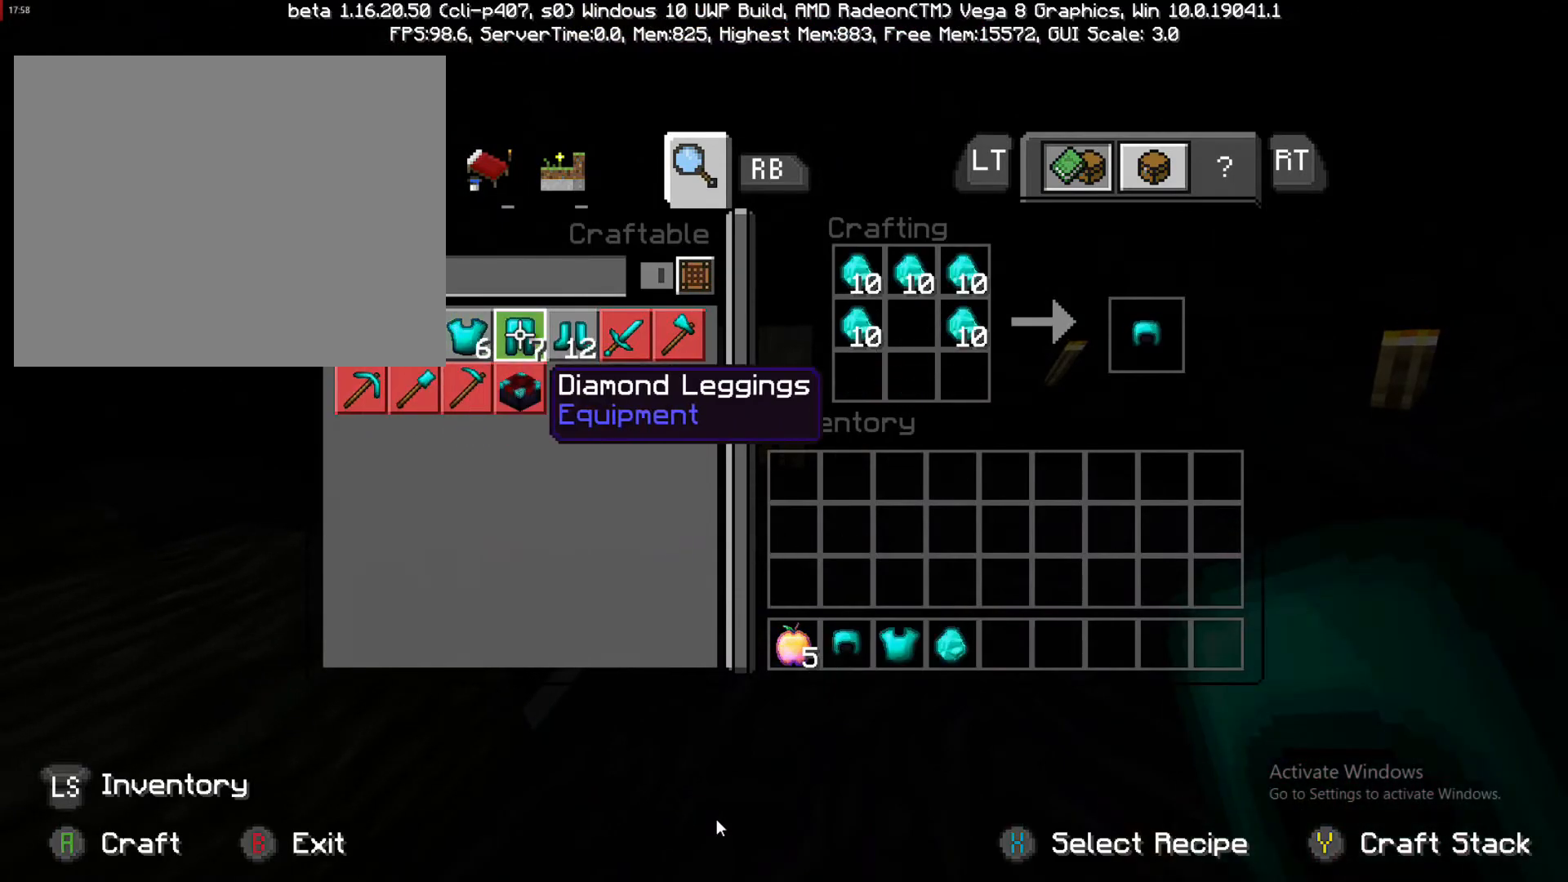
{"buttons": [], "left_stick": "right", "right_stick": "center", "events": [[17, "left_stick", "up-right"], [150, "left_stick", "center"], [183, "CROSS", "down"], [367, "CROSS", "up"], [367, "left_stick", "right"]]}
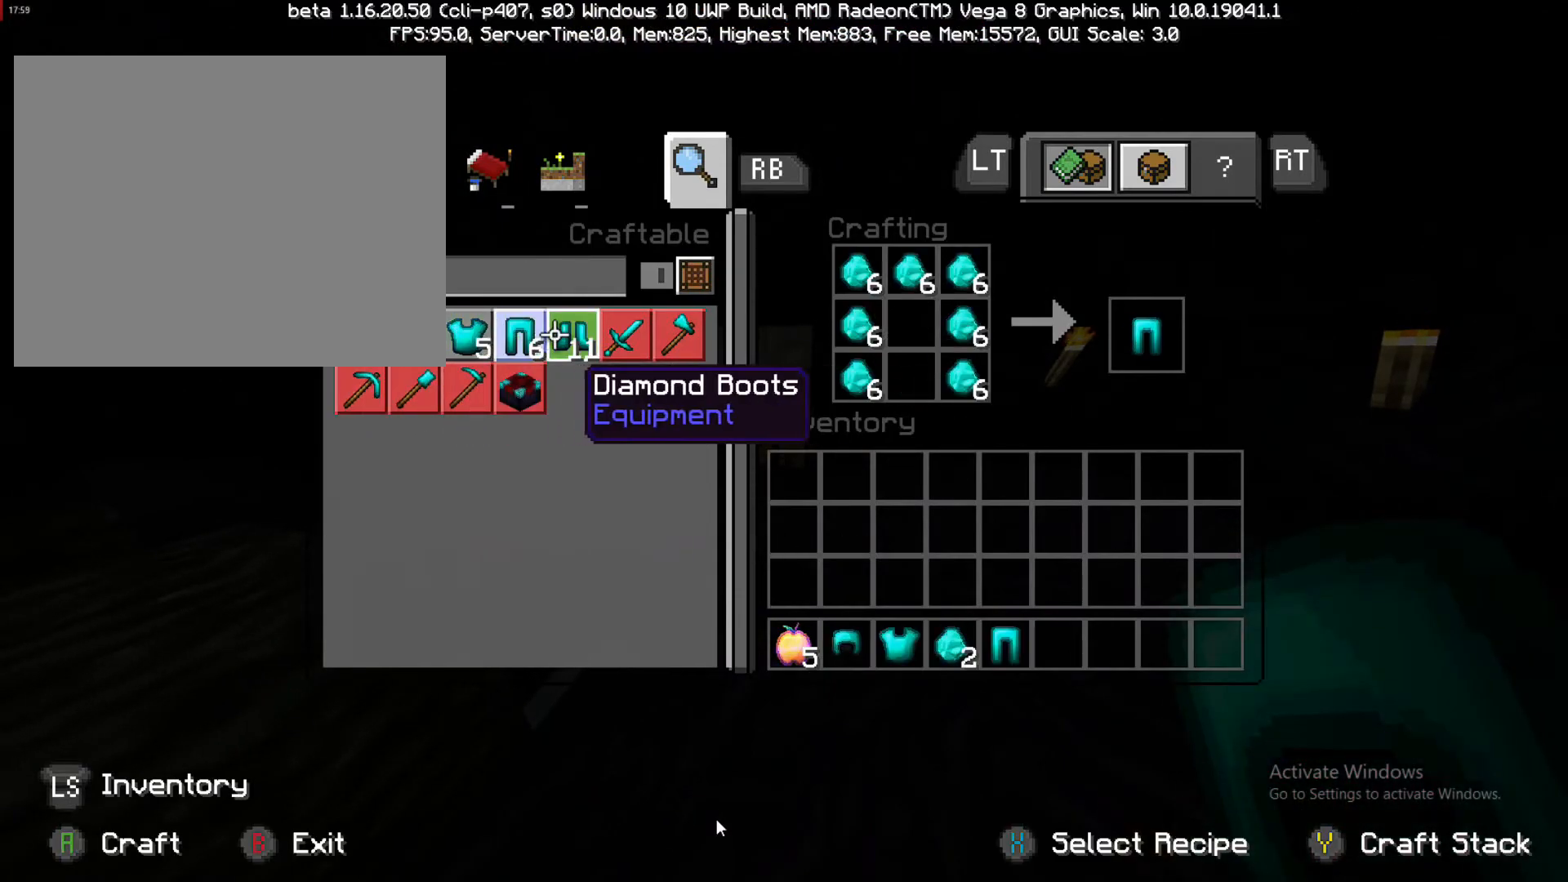
{"buttons": [], "left_stick": "down", "right_stick": "center", "events": [[67, "left_stick", "center"], [100, "CROSS", "down"], [217, "CROSS", "up"], [250, "CIRCLE", "down"], [350, "CIRCLE", "up"], [350, "left_stick", "down"]]}
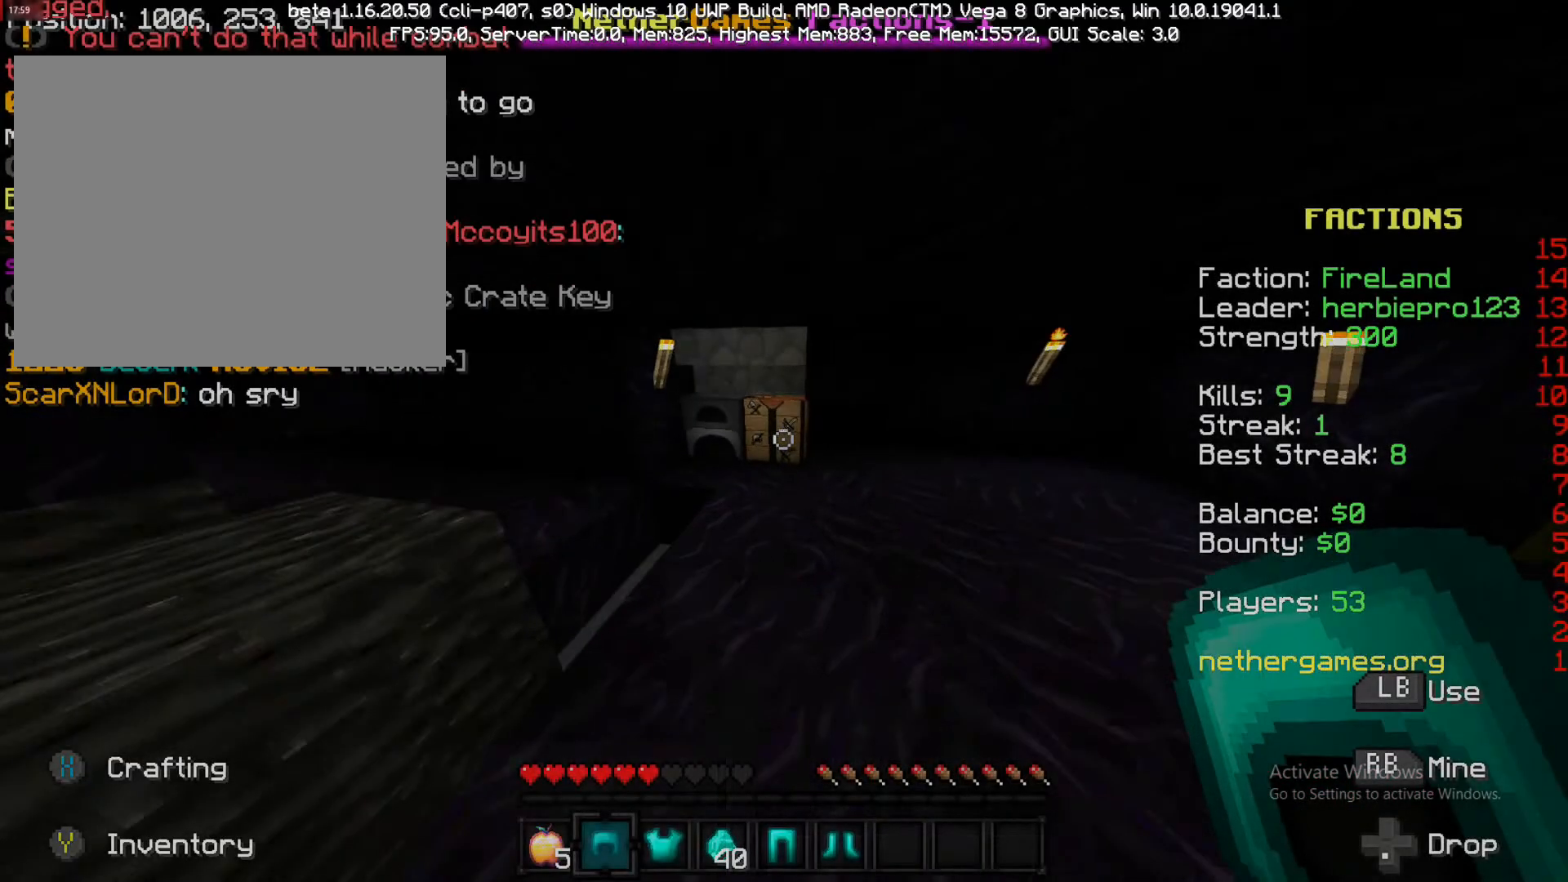
{"buttons": [], "left_stick": "center", "right_stick": "center", "events": [[250, "left_stick", "down-right"], [250, "right_stick", "right"], [433, "left_stick", "center"], [433, "right_stick", "center"]]}
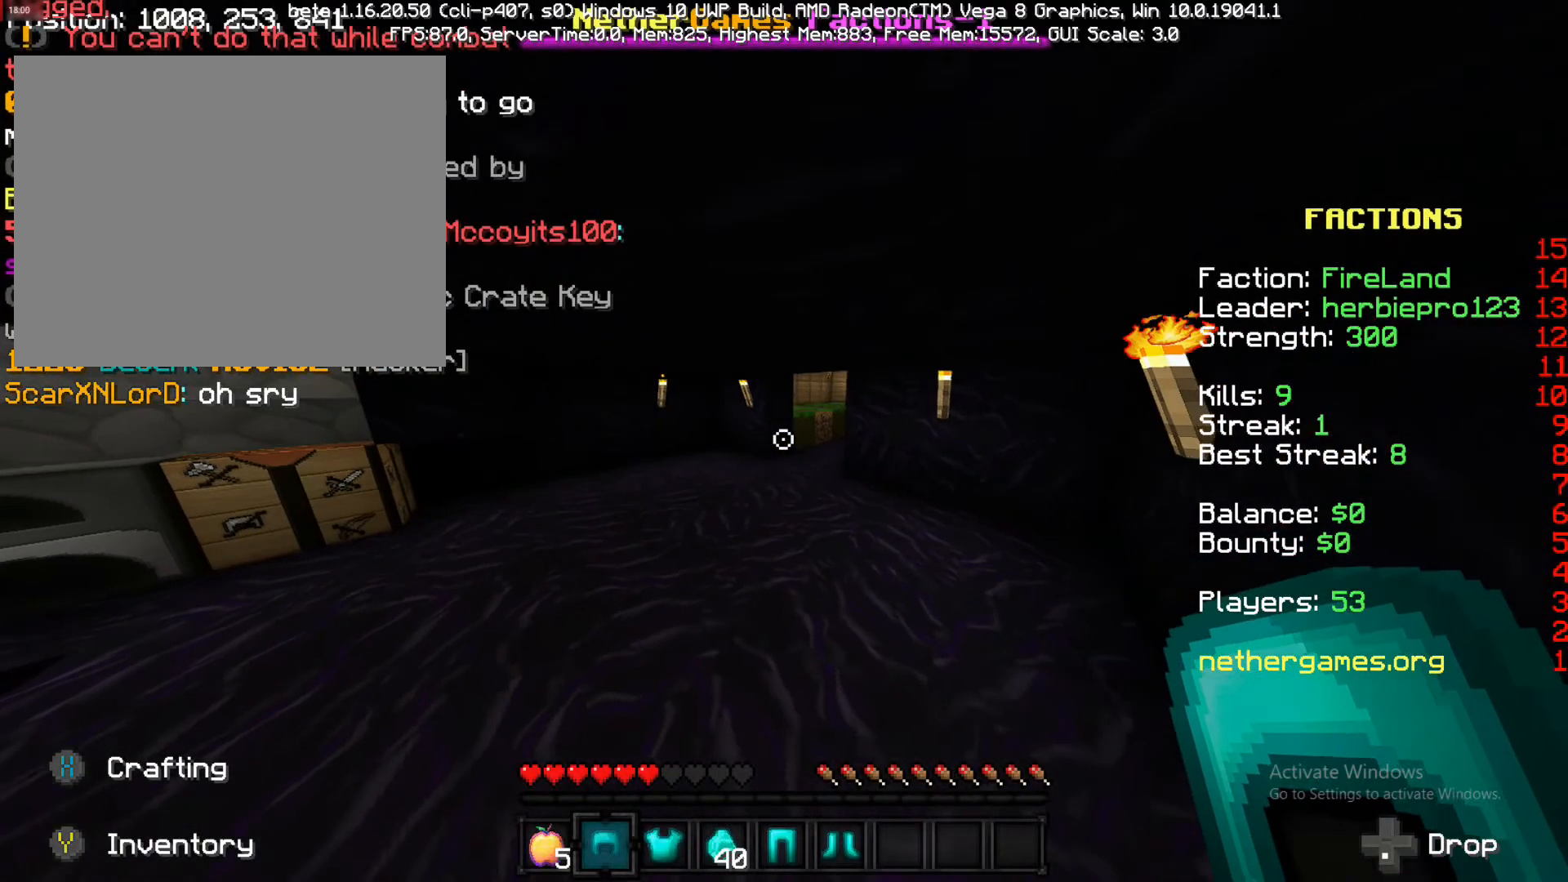
{"buttons": ["R2"], "left_stick": "center", "right_stick": "center", "events": [[133, "right_stick", "right"], [333, "L1", "down"], [467, "L1", "up"], [467, "R2", "down"], [467, "right_stick", "center"]]}
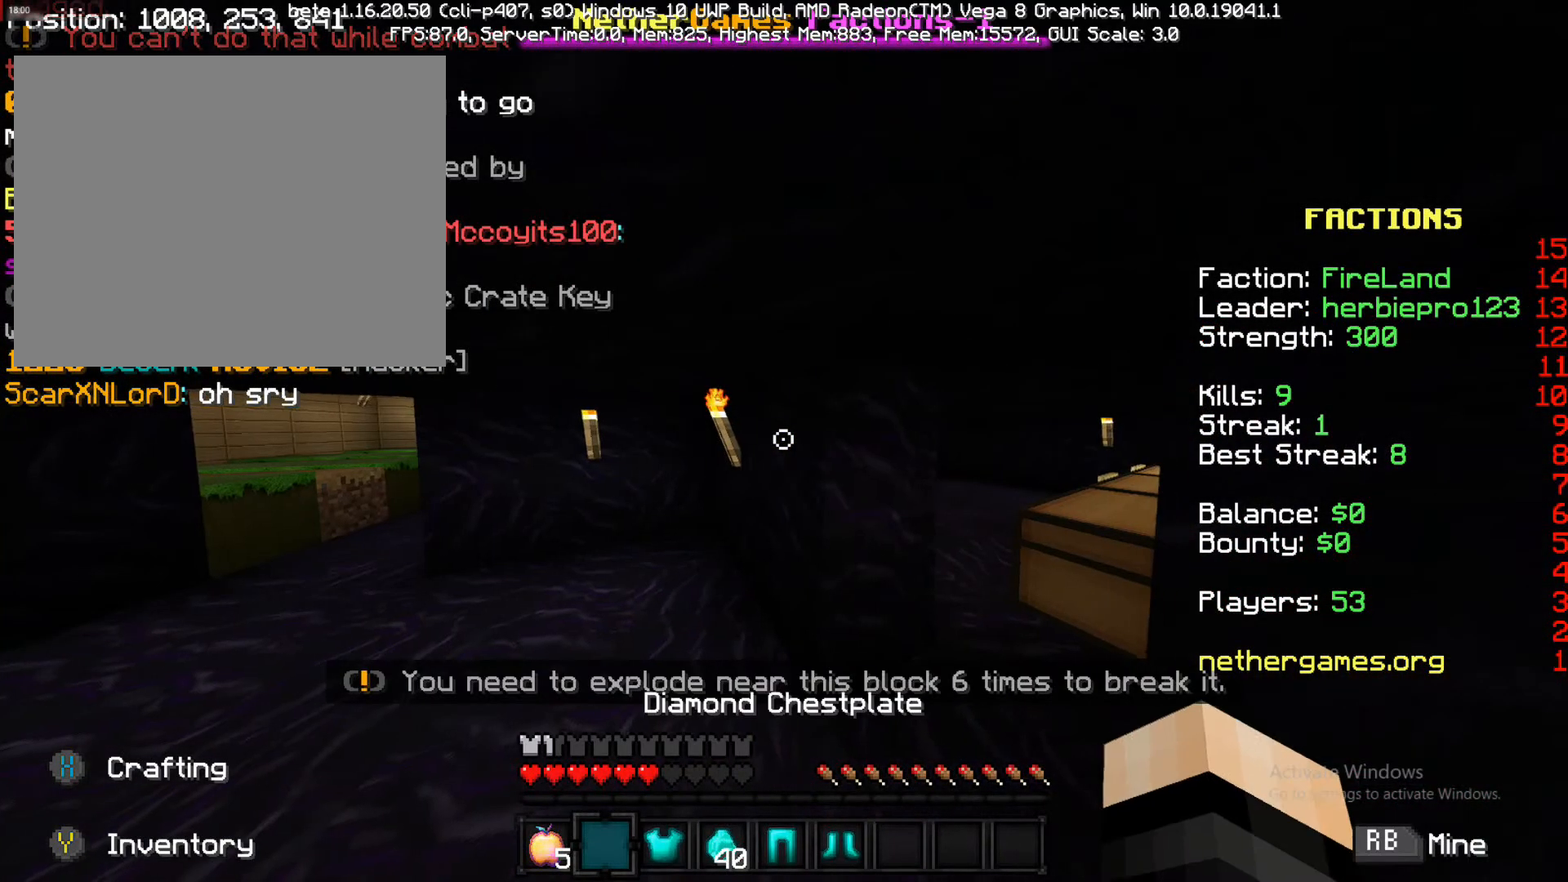
{"buttons": ["R2"], "left_stick": "up", "right_stick": "center", "events": [[67, "R2", "up"], [67, "left_stick", "right"], [400, "left_stick", "up"], [467, "R2", "down"]]}
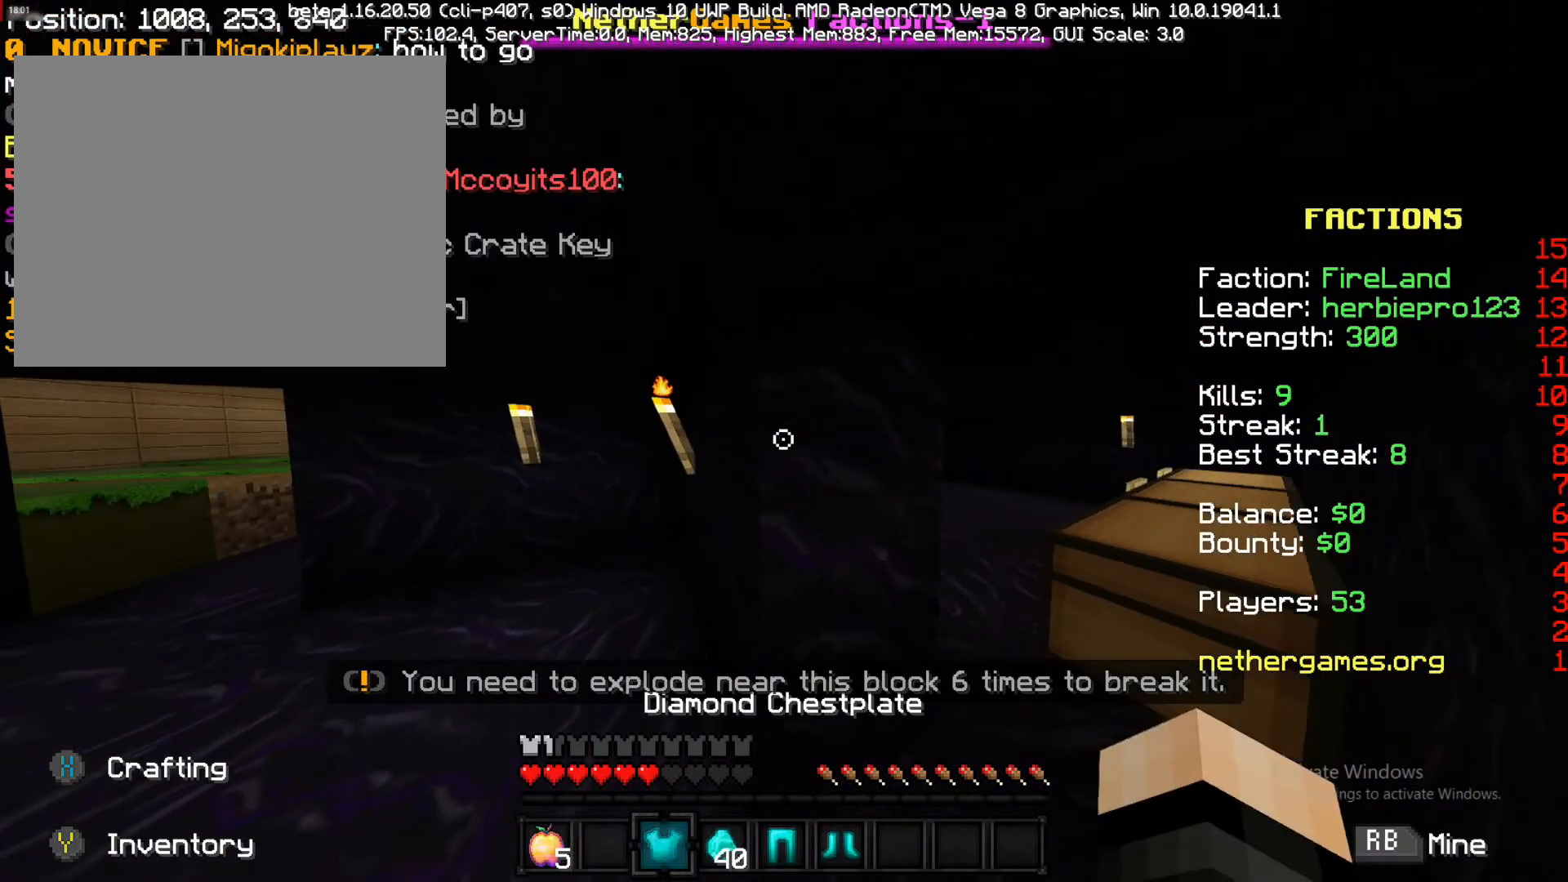
{"buttons": ["R2"], "left_stick": "right", "right_stick": "center", "events": [[67, "R2", "up"], [267, "left_stick", "up-right"], [383, "left_stick", "right"], [433, "R2", "down"]]}
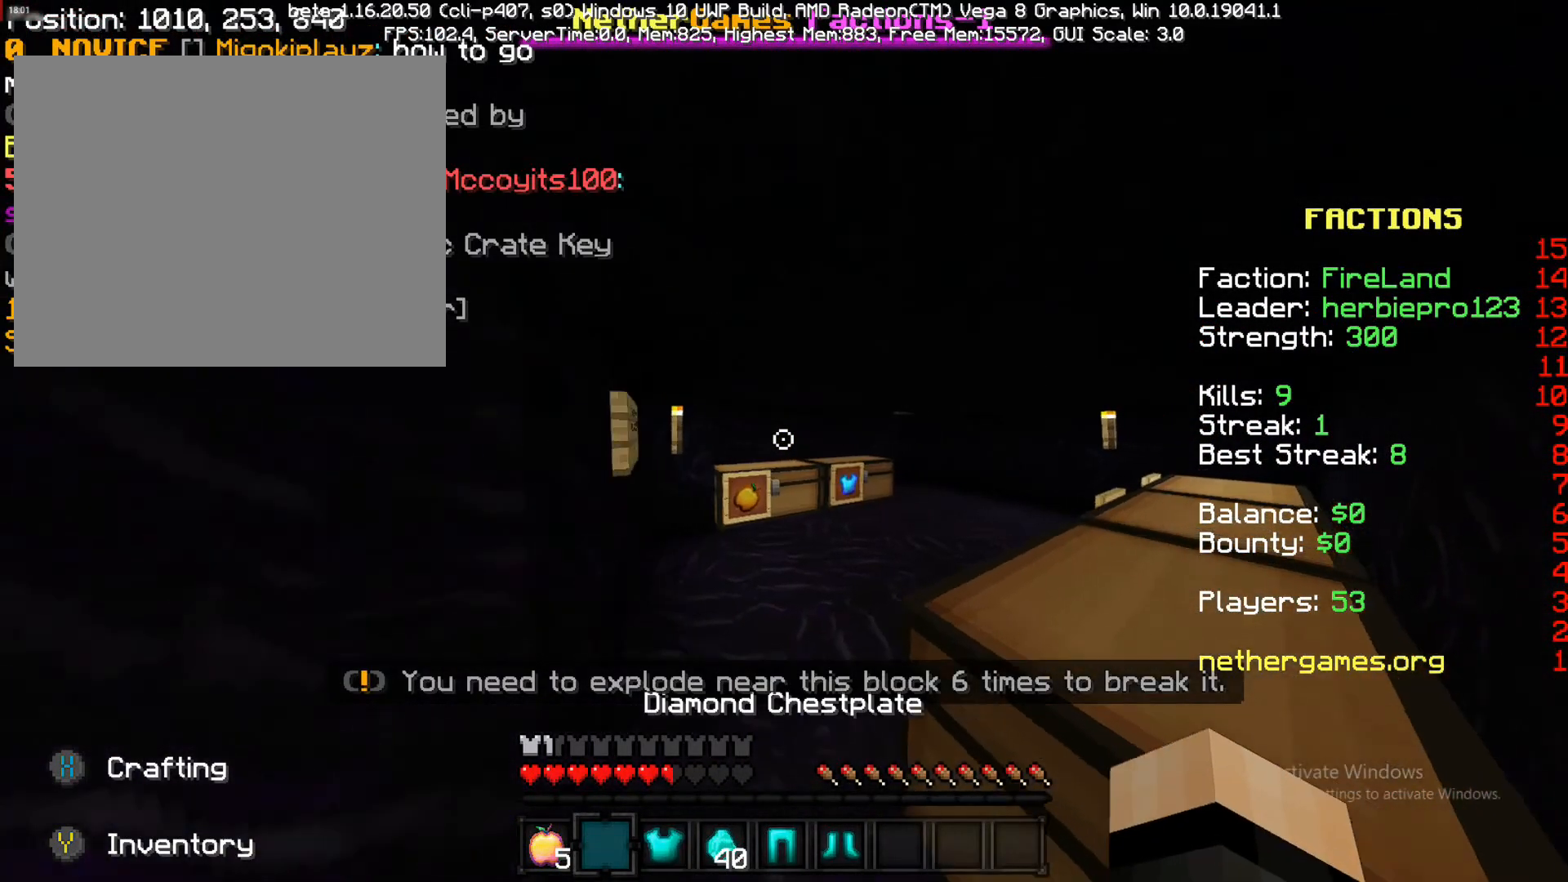
{"buttons": [], "left_stick": "up", "right_stick": "center", "events": [[117, "R2", "up"], [267, "left_stick", "up-right"], [367, "left_stick", "up"]]}
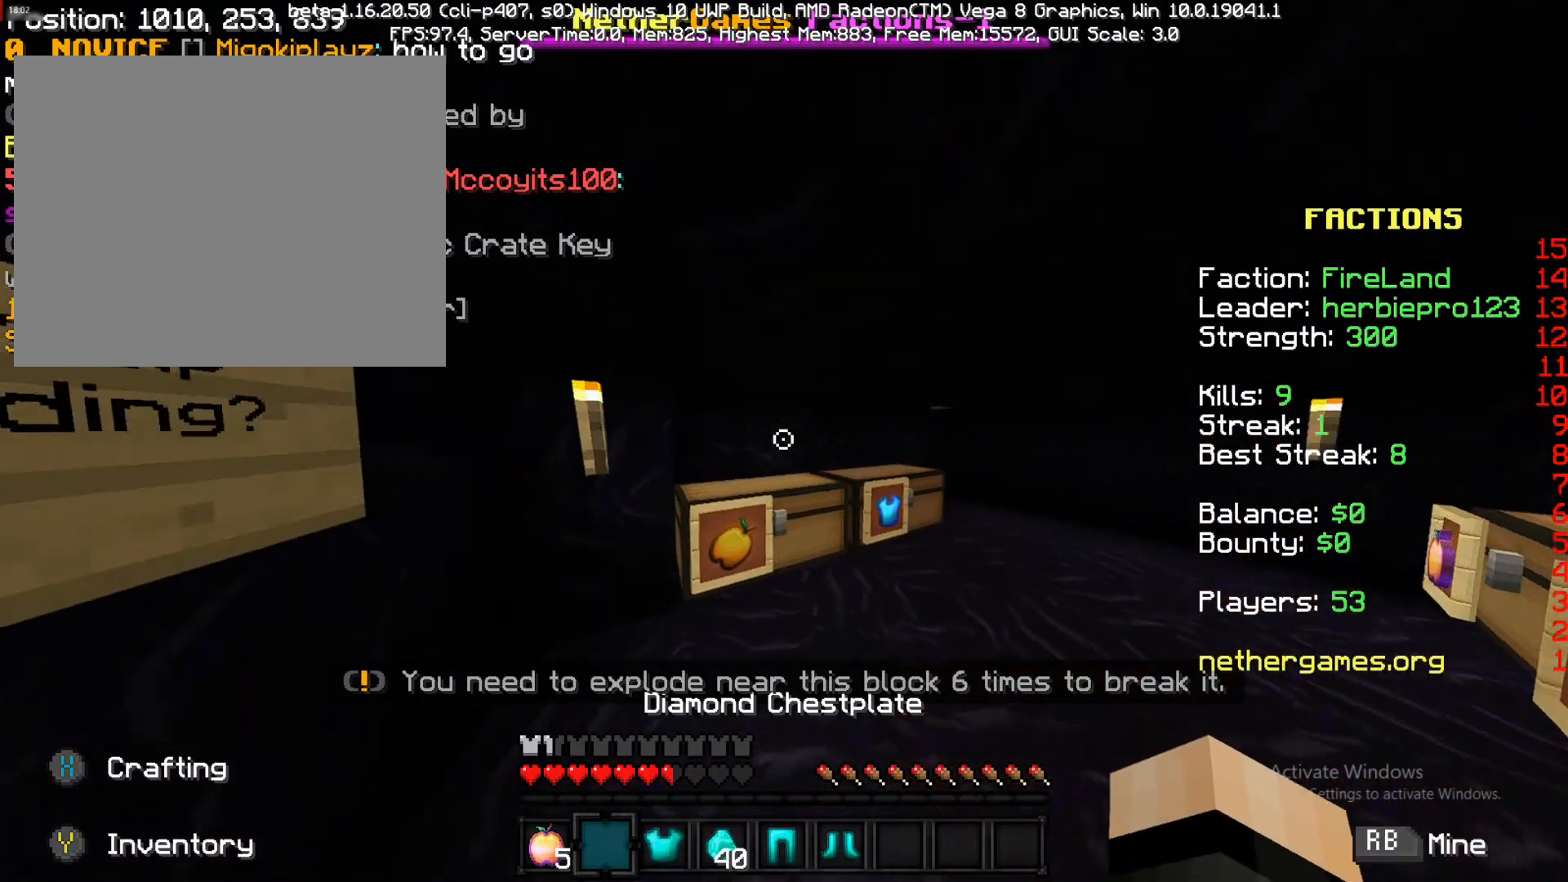
{"buttons": [], "left_stick": "center", "right_stick": "right", "events": [[117, "R2", "down"], [367, "R2", "up"], [367, "left_stick", "up-right"], [467, "left_stick", "center"], [467, "right_stick", "right"]]}
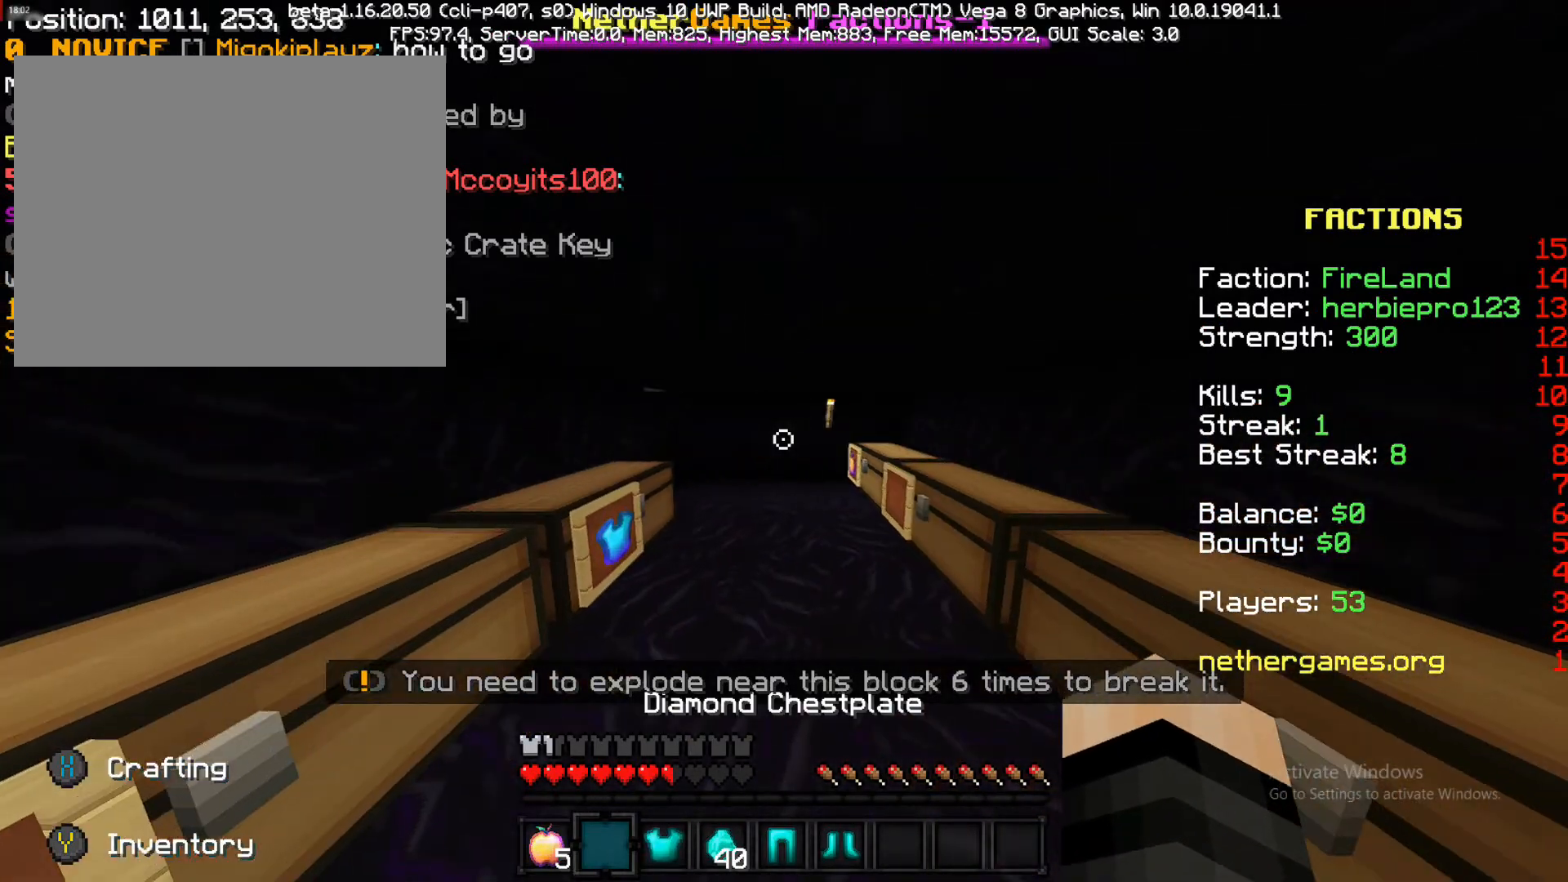
{"buttons": ["L1"], "left_stick": "center", "right_stick": "center", "events": [[67, "right_stick", "left"], [167, "right_stick", "center"], [217, "R2", "down"], [350, "R2", "up"], [483, "L1", "down"]]}
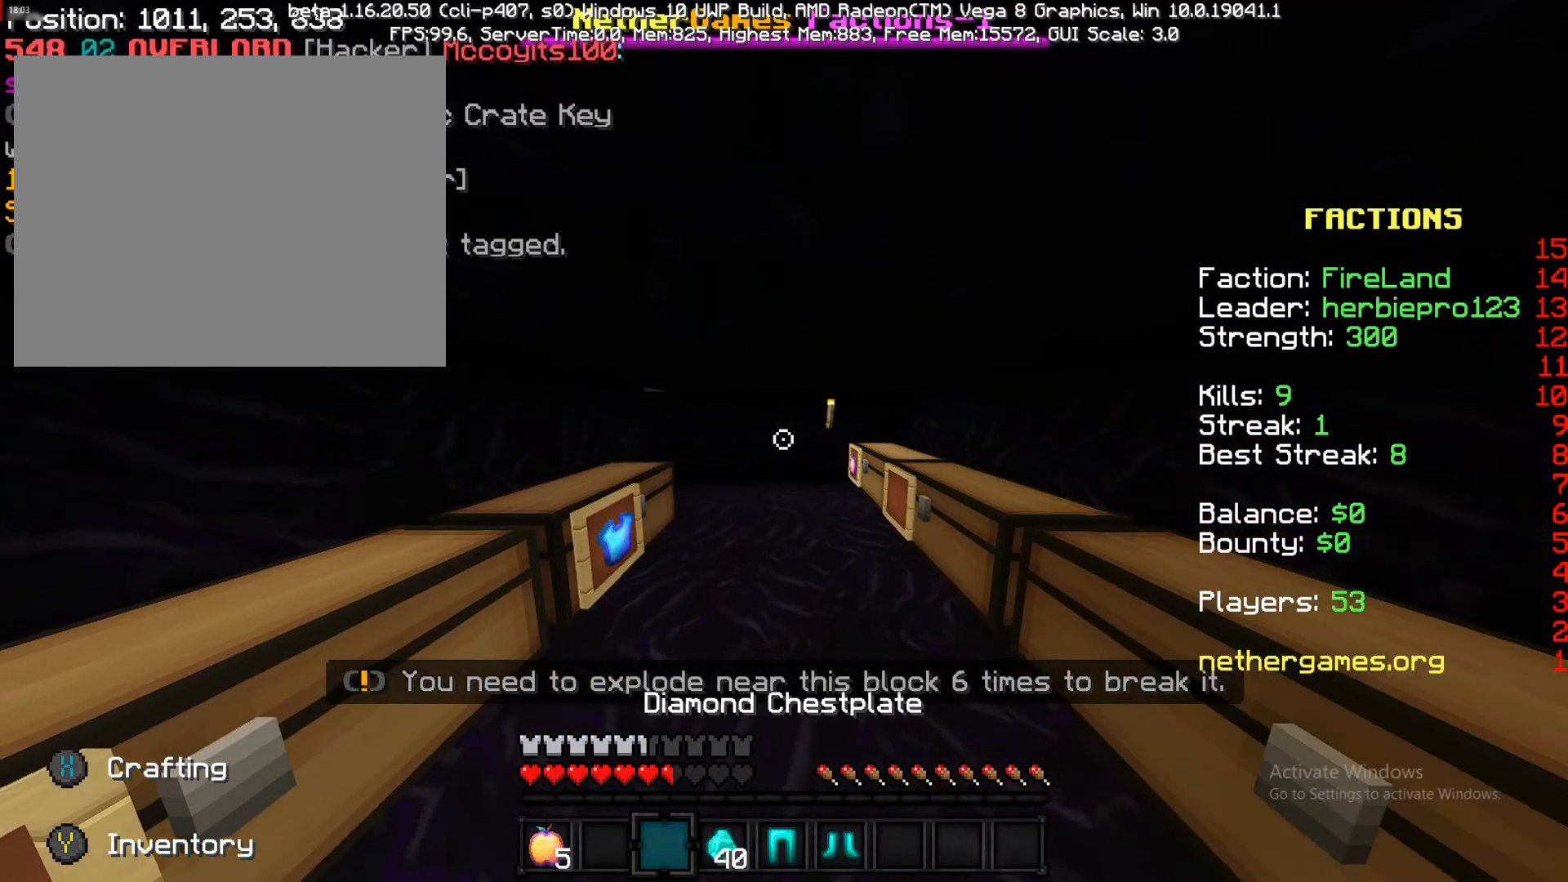
{"buttons": [], "left_stick": "center", "right_stick": "center", "events": [[133, "L1", "up"], [250, "R2", "down"], [317, "R2", "up"], [367, "R2", "down"], [500, "R2", "up"]]}
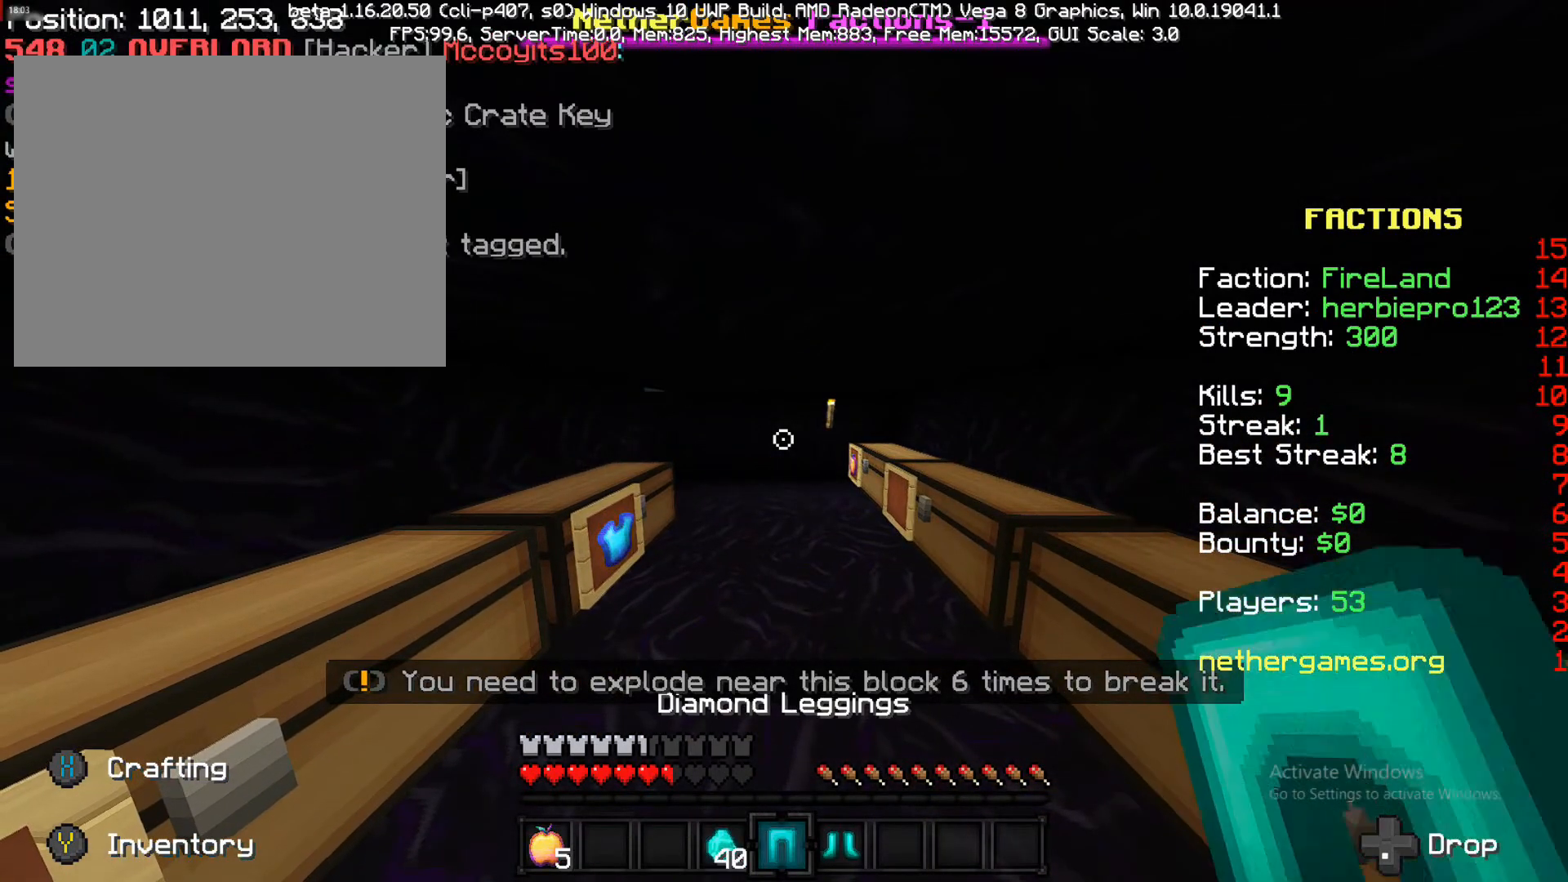
{"buttons": [], "left_stick": "center", "right_stick": "center", "events": [[167, "L1", "down"], [350, "L1", "up"], [350, "R2", "down"], [417, "R2", "up"]]}
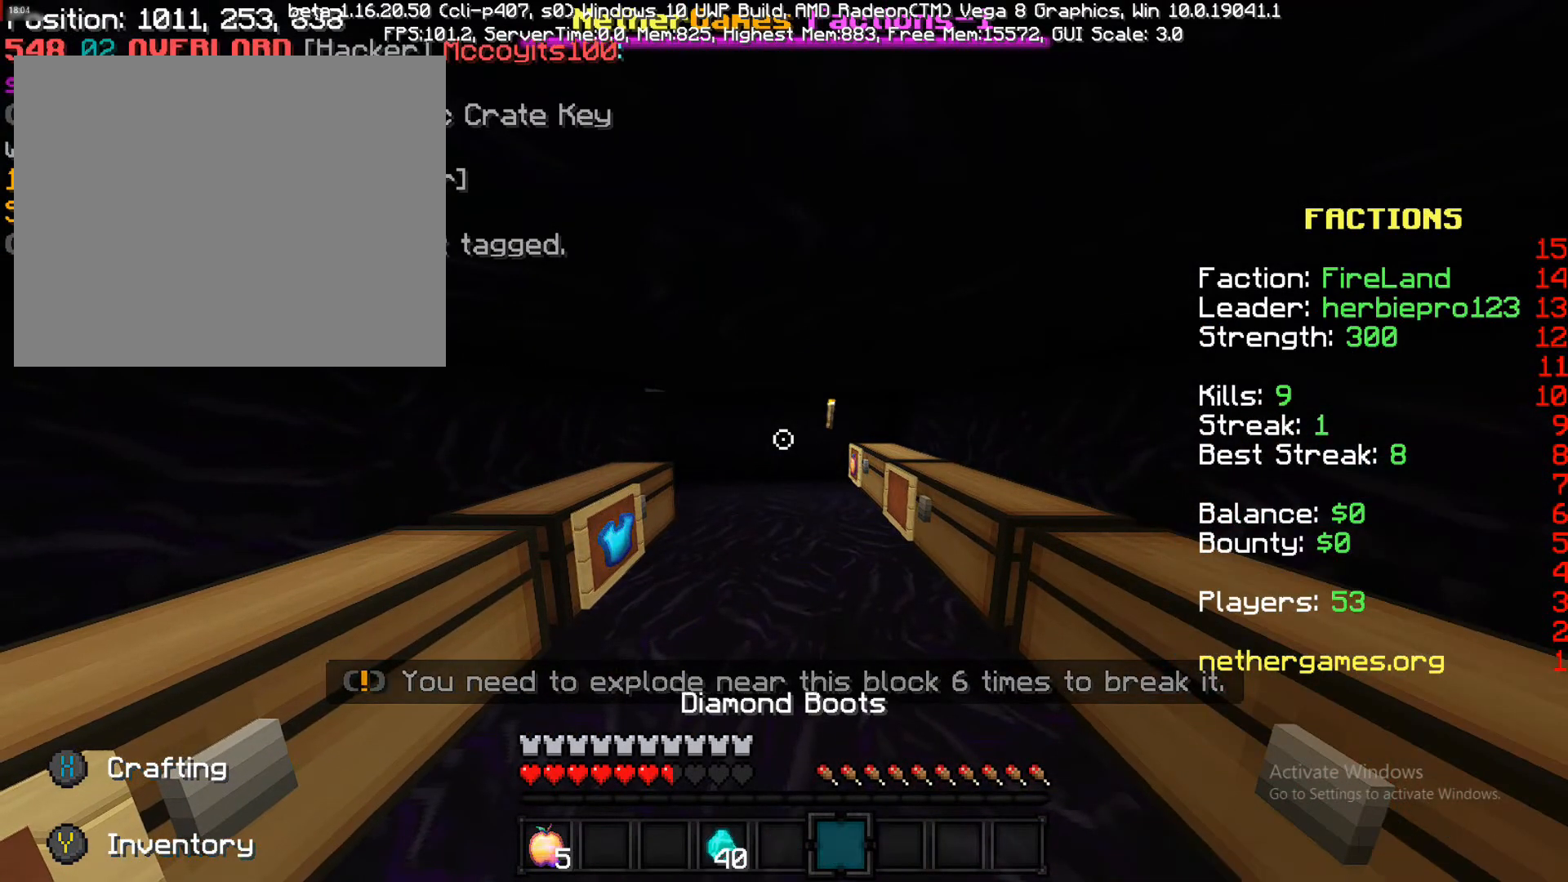
{"buttons": [], "left_stick": "up", "right_stick": "down-left", "events": [[17, "L1", "down"], [150, "L1", "up"], [233, "left_stick", "up"], [367, "right_stick", "down-left"]]}
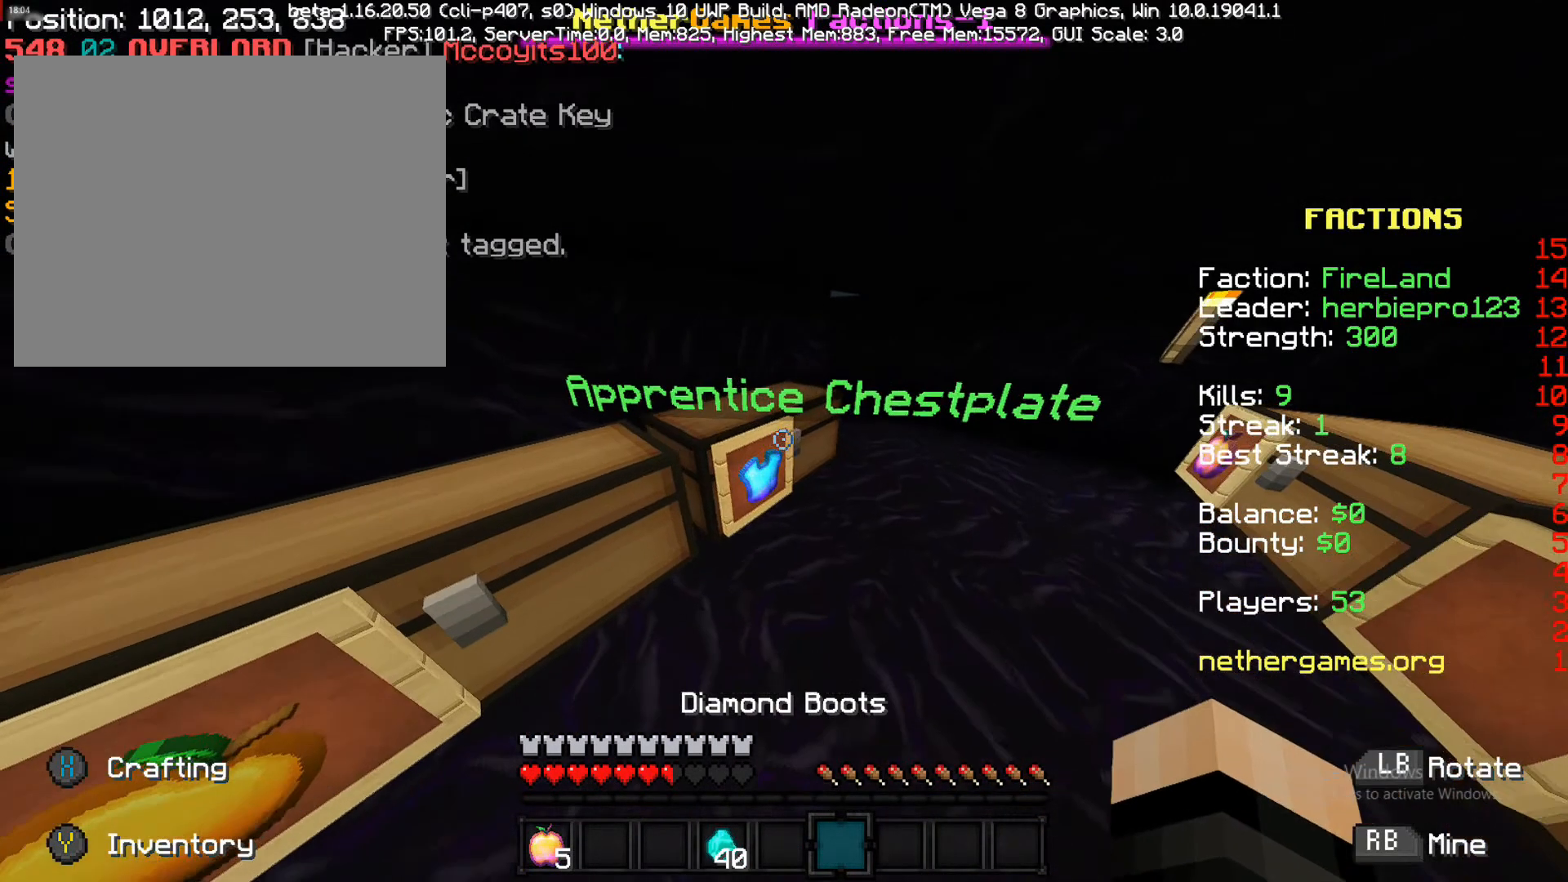
{"buttons": [], "left_stick": "up-right", "right_stick": "center", "events": [[33, "right_stick", "center"], [117, "left_stick", "right"], [267, "left_stick", "center"], [367, "left_stick", "up-right"]]}
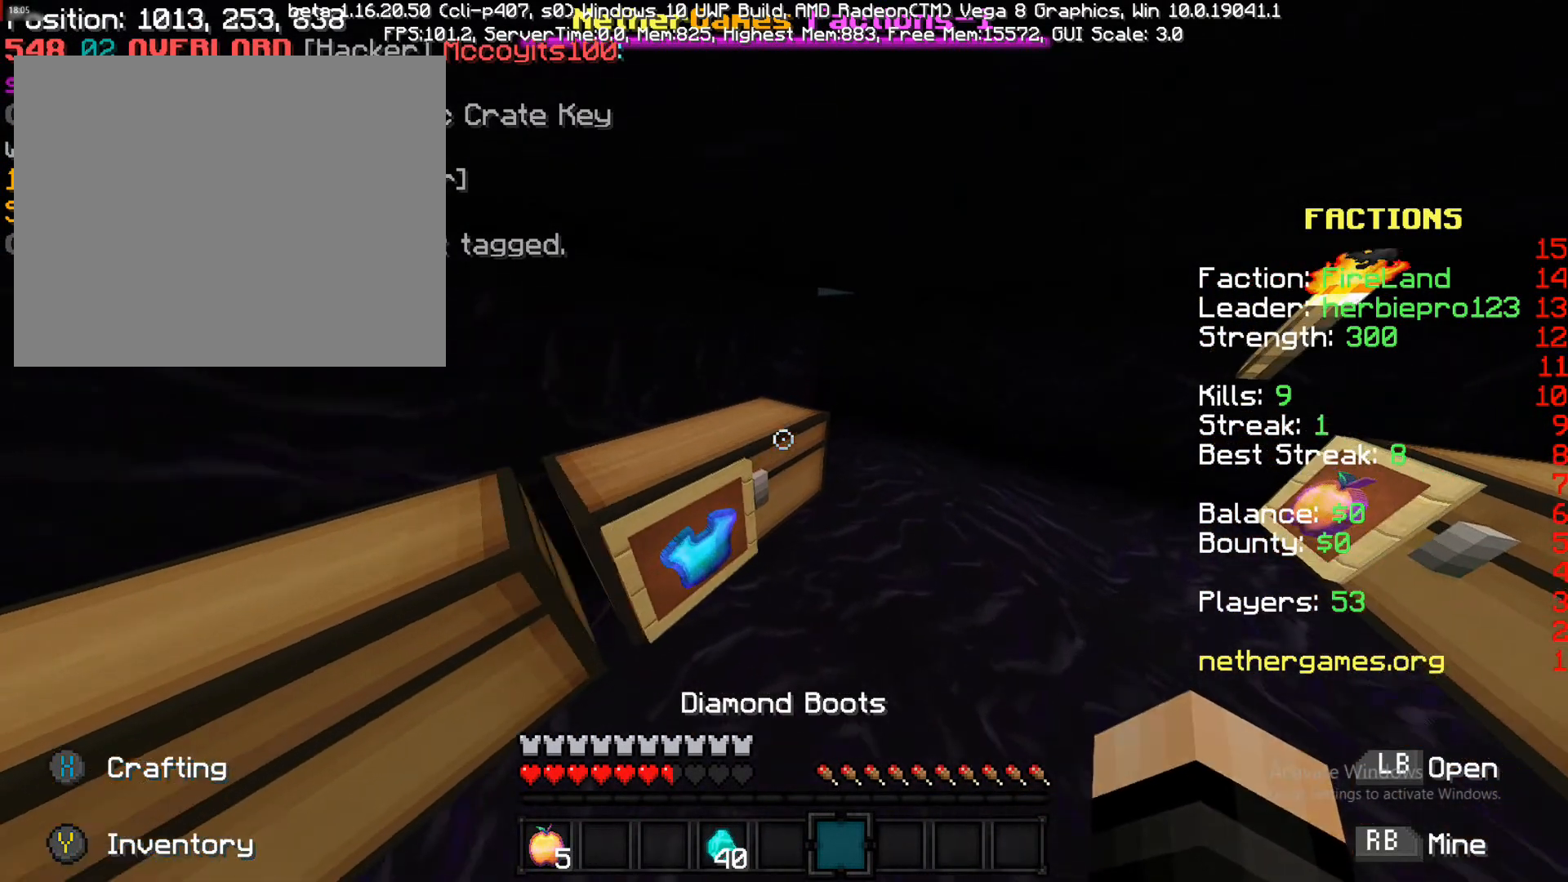
{"buttons": [], "left_stick": "down", "right_stick": "center", "events": [[200, "L1", "down"], [267, "L1", "up"], [267, "left_stick", "down"], [383, "left_stick", "center"], [483, "left_stick", "down"]]}
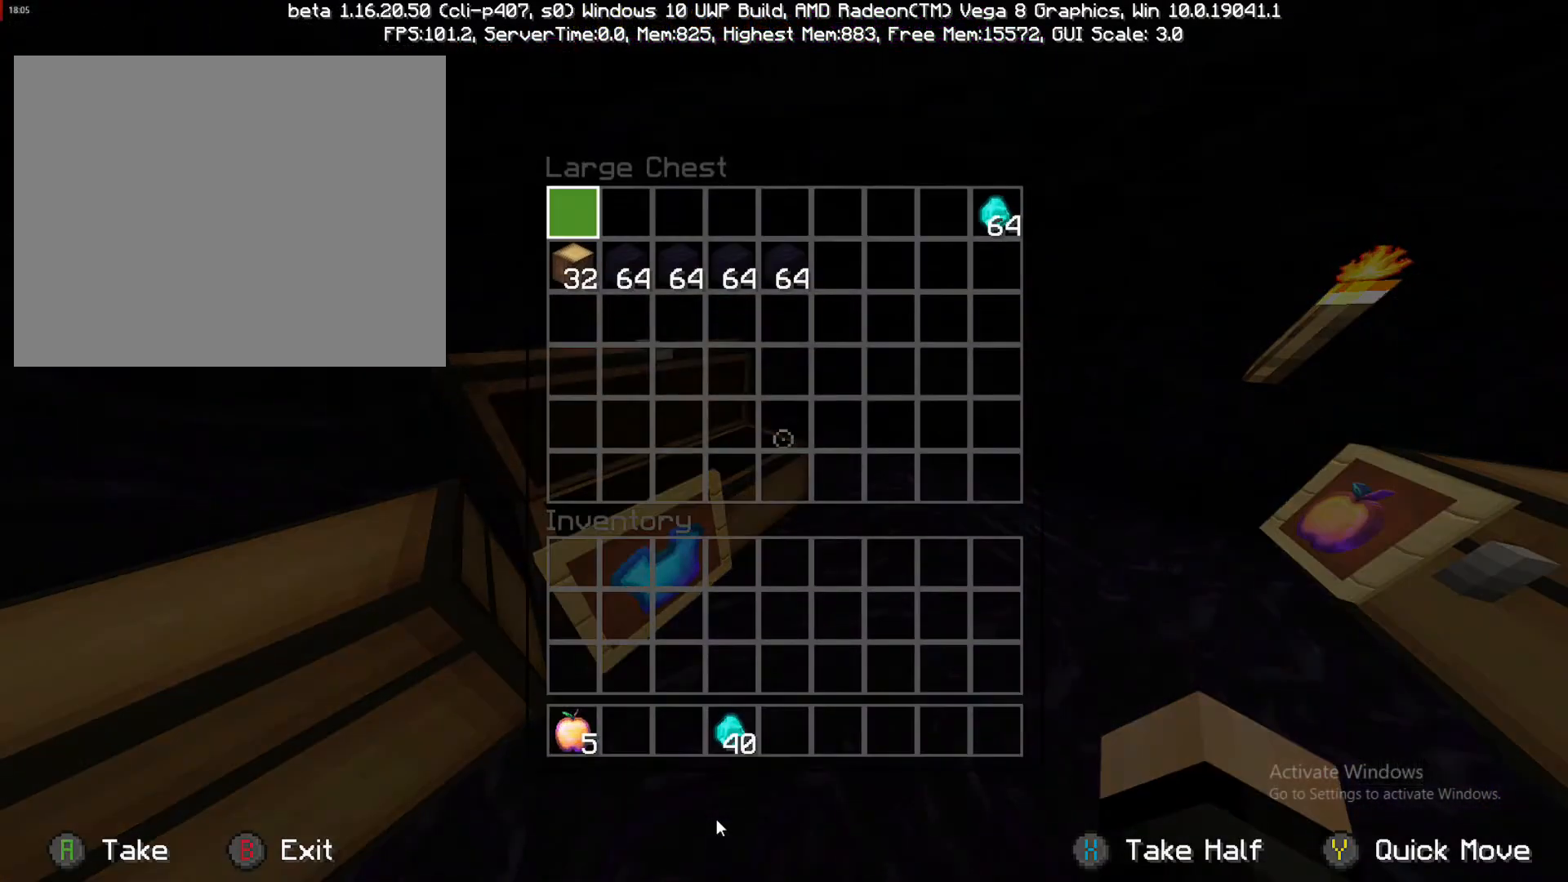
{"buttons": [], "left_stick": "down-right", "right_stick": "center", "events": [[433, "left_stick", "down-right"]]}
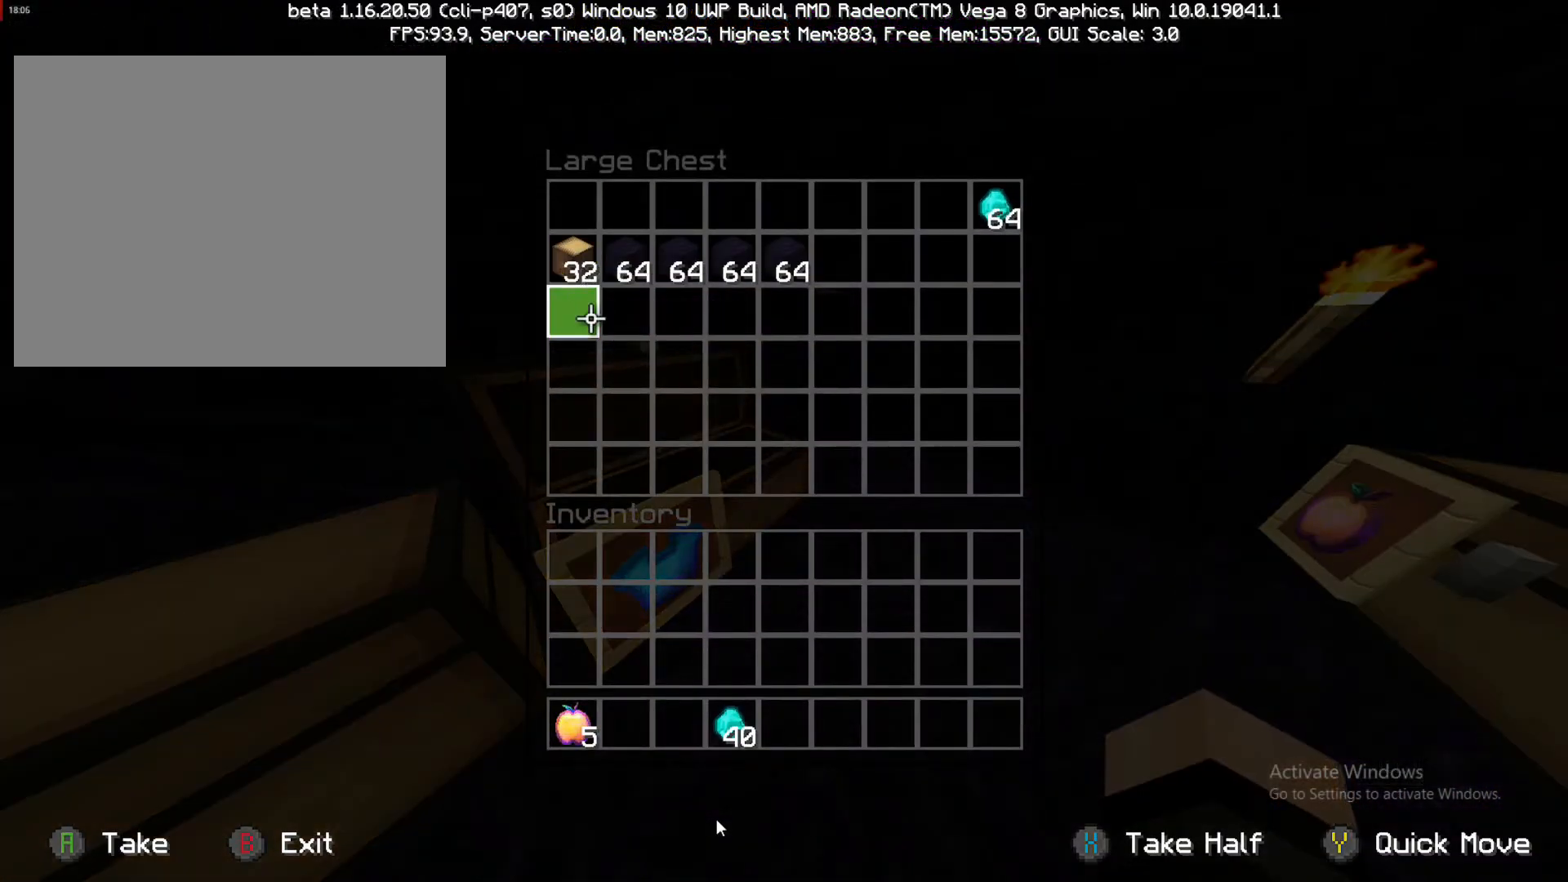
{"buttons": [], "left_stick": "down-right", "right_stick": "center", "events": []}
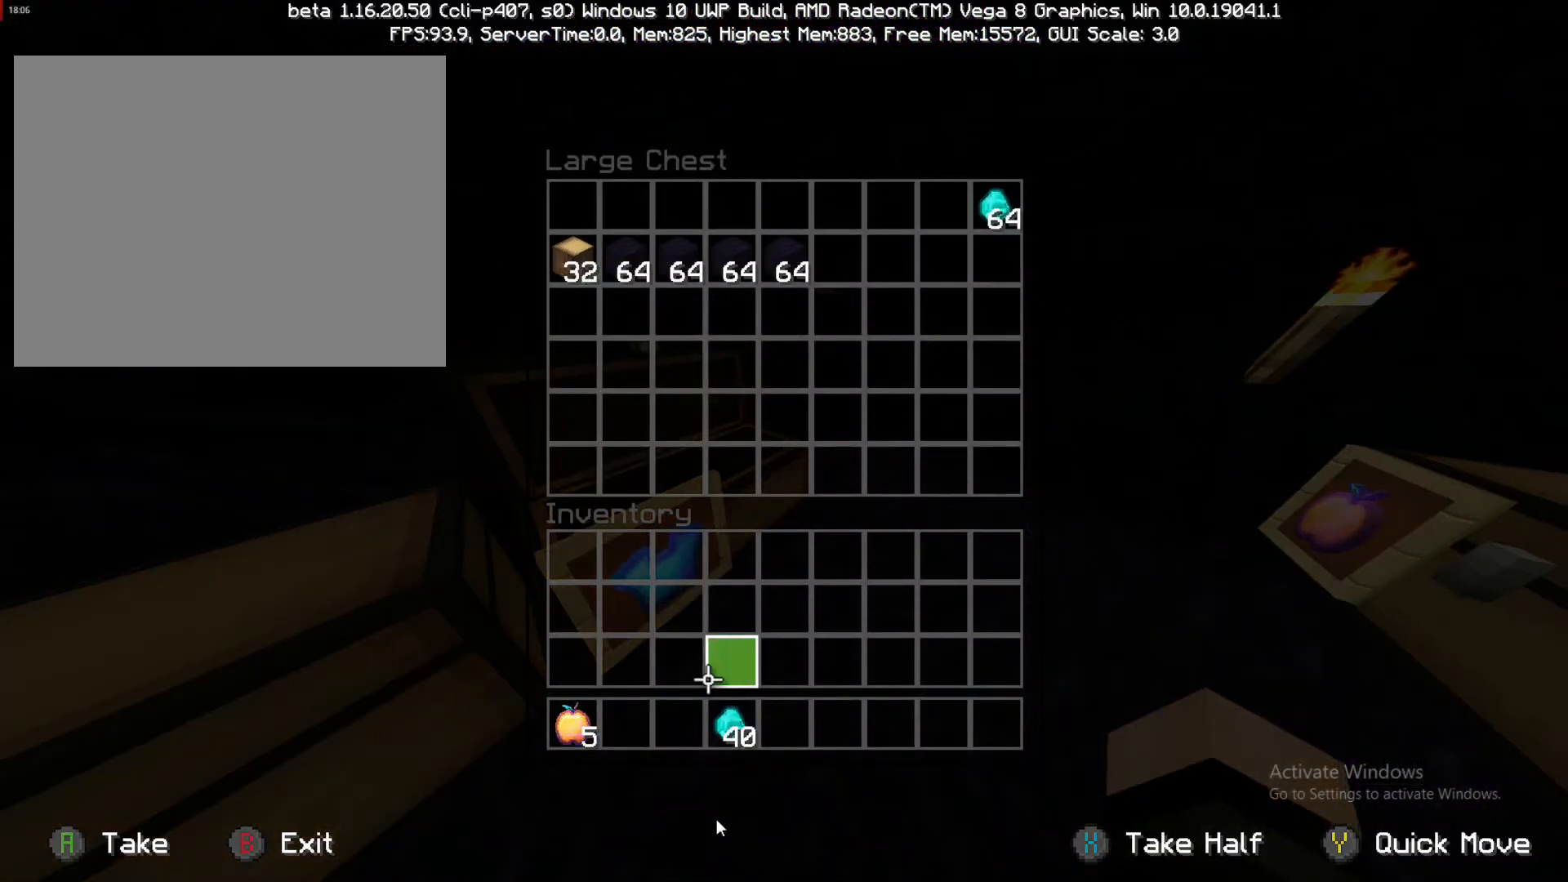
{"buttons": [], "left_stick": "center", "right_stick": "center", "events": [[283, "left_stick", "center"]]}
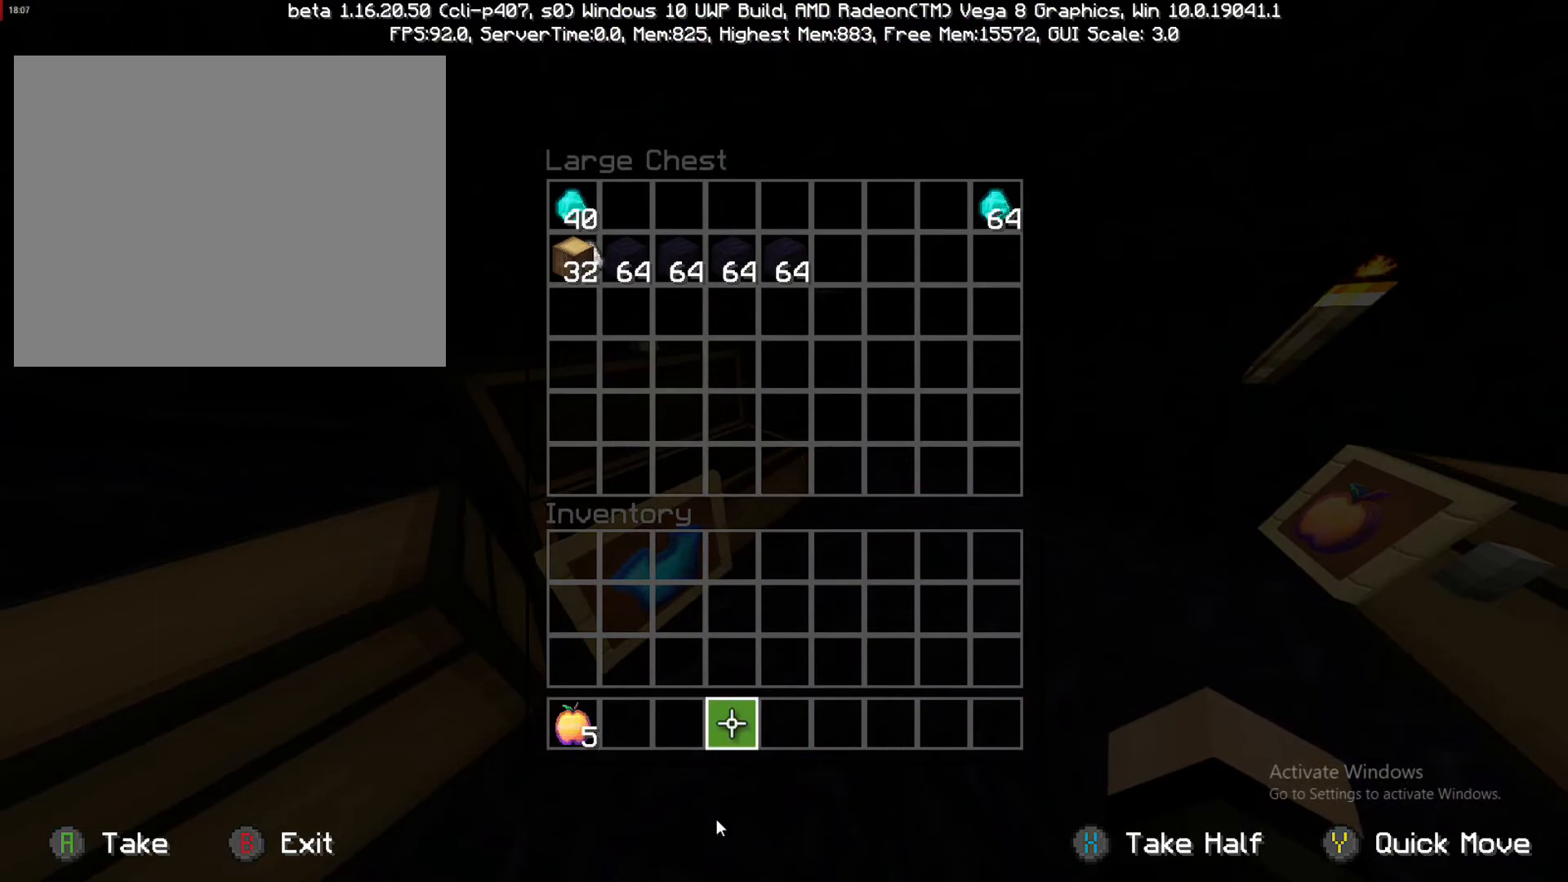
{"buttons": [], "left_stick": "center", "right_stick": "center", "events": [[17, "TRIANGLE", "down"], [117, "TRIANGLE", "up"]]}